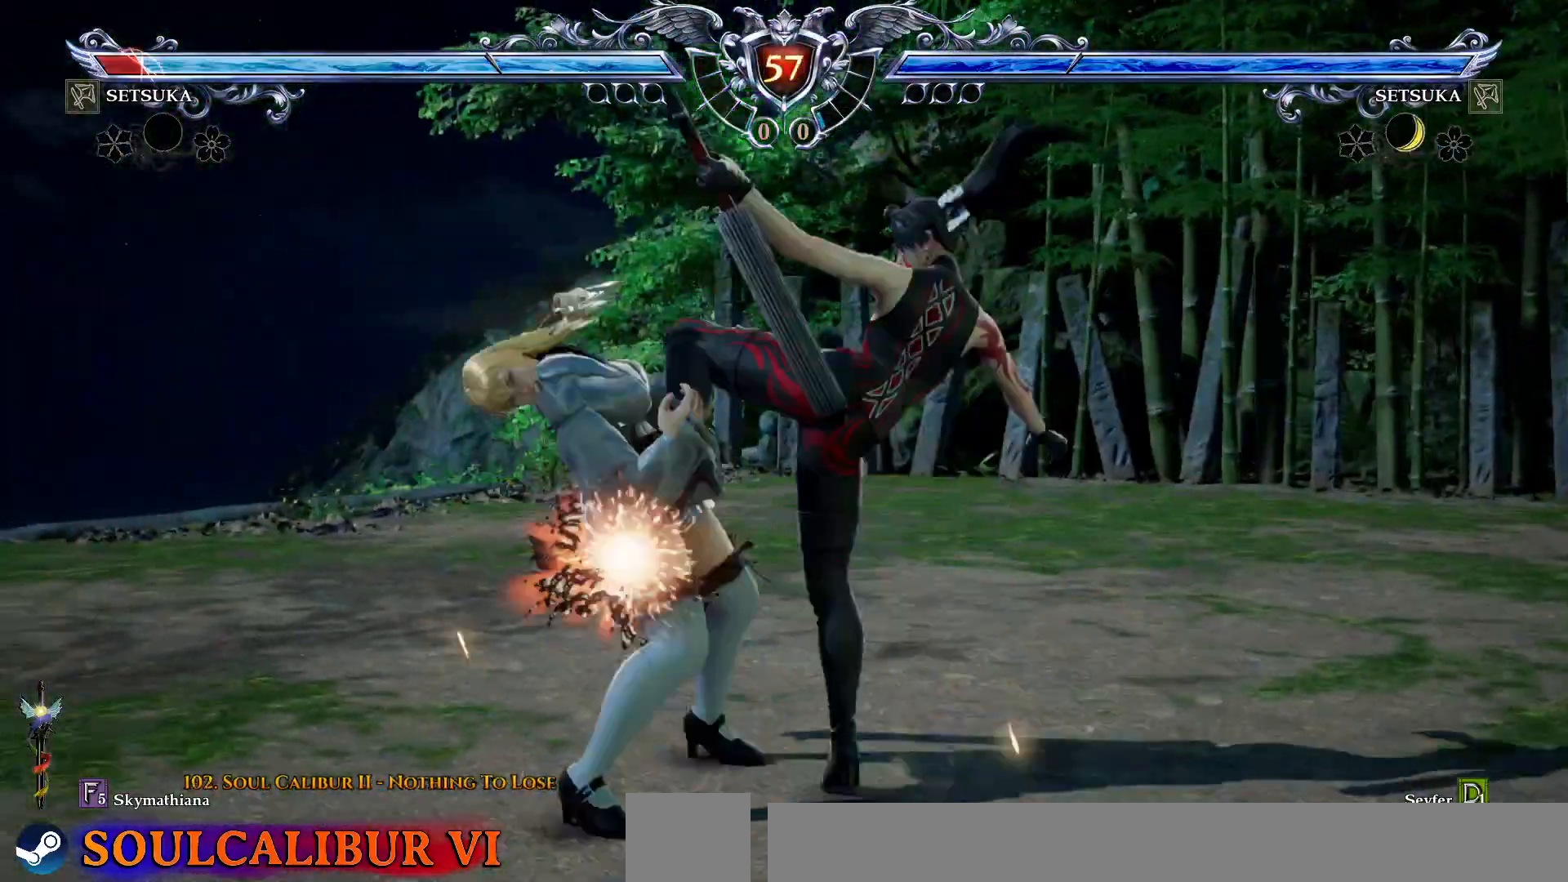
Gameplay with a controller (PlayStation layout); each line is a JSON object with the inputs held at the frame after it (dt_ms = milliseconds from this image to that frame). "events" lists button and stick changes between this image and that frame as [ms after this image, input, new state], when the widget could be followed in between. Not read: L1 R1 left_stick.
{"dt_ms": 1000, "buttons": [], "right_stick": "center"}
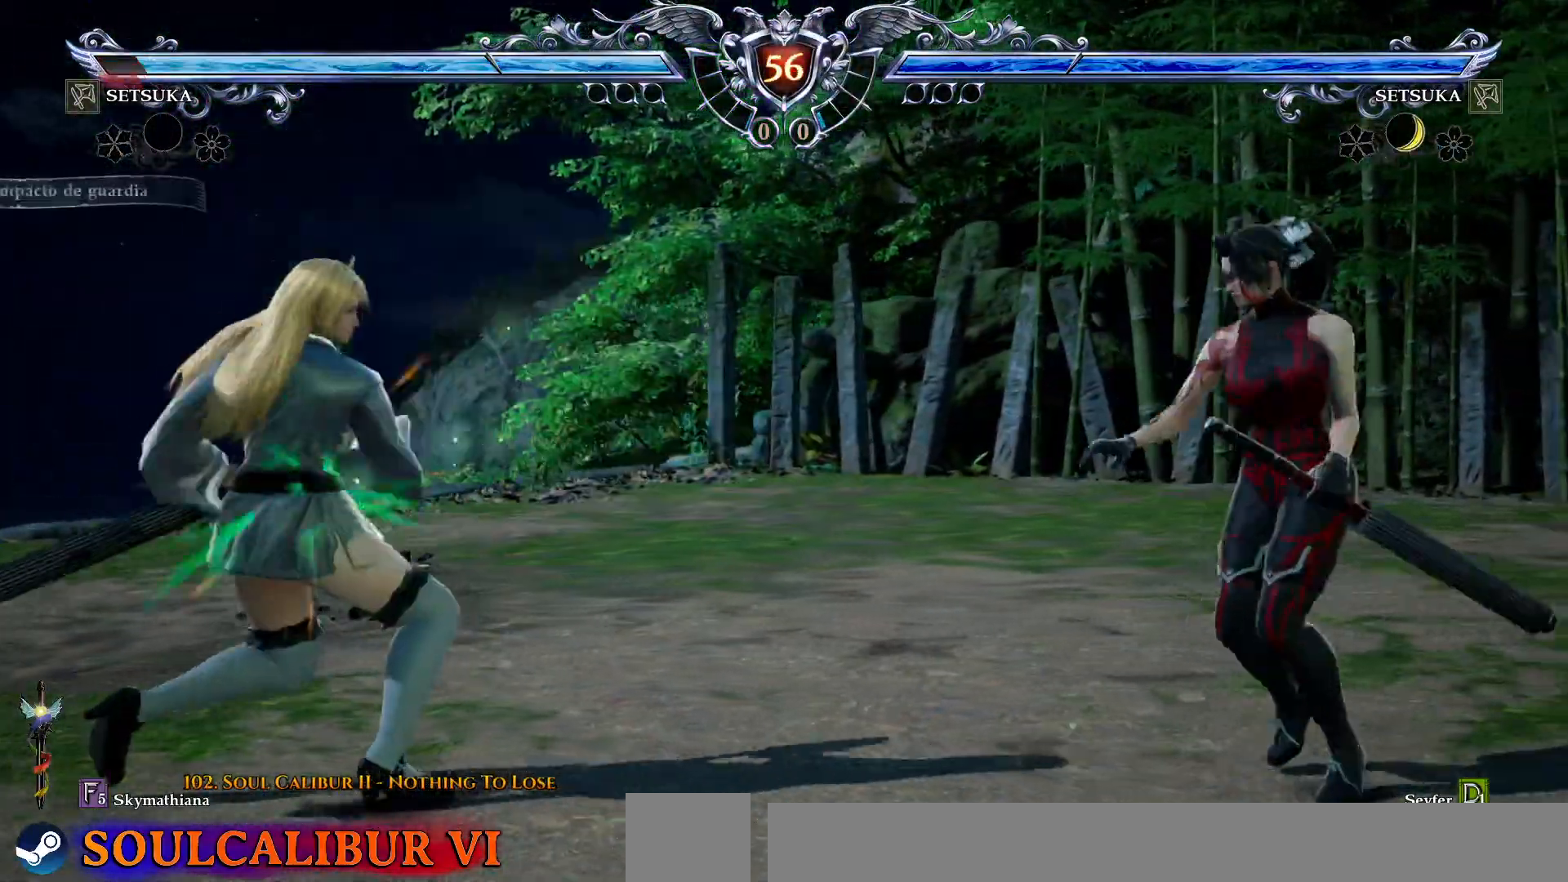
{"dt_ms": 500, "buttons": ["DPAD_RIGHT"], "right_stick": "center", "events": [[83, "CROSS", "down"], [217, "CROSS", "up"], [250, "DPAD_LEFT", "down"], [317, "DPAD_LEFT", "up"], [433, "DPAD_RIGHT", "down"]]}
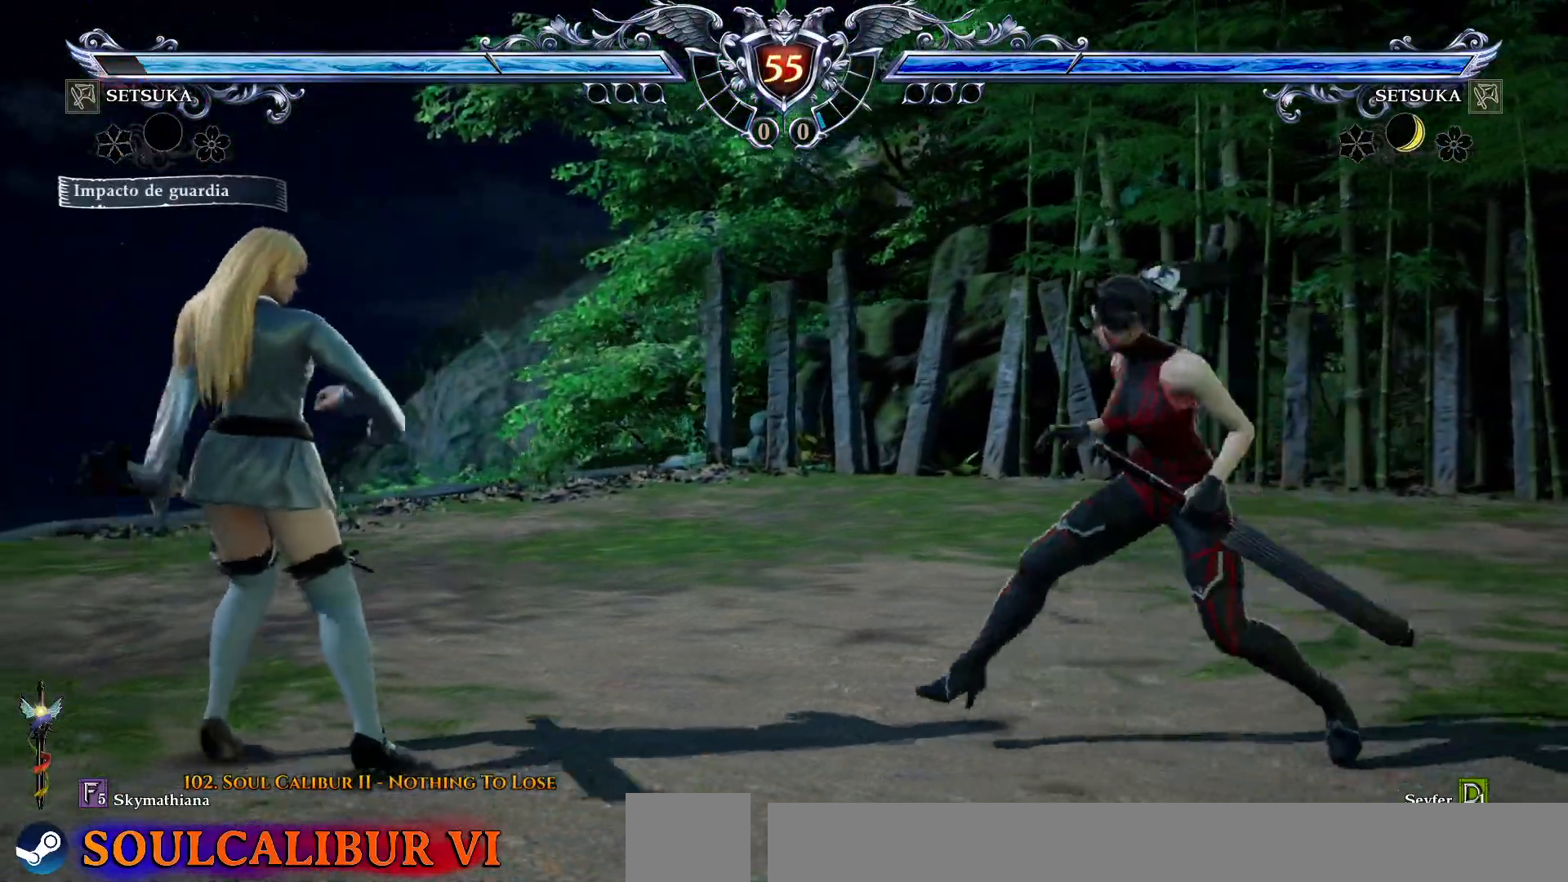
{"dt_ms": 500, "buttons": ["CROSS"], "right_stick": "center", "events": [[17, "DPAD_RIGHT", "up"], [83, "CROSS", "down"], [200, "CROSS", "up"], [233, "DPAD_RIGHT", "down"], [317, "DPAD_RIGHT", "up"], [433, "CROSS", "down"]]}
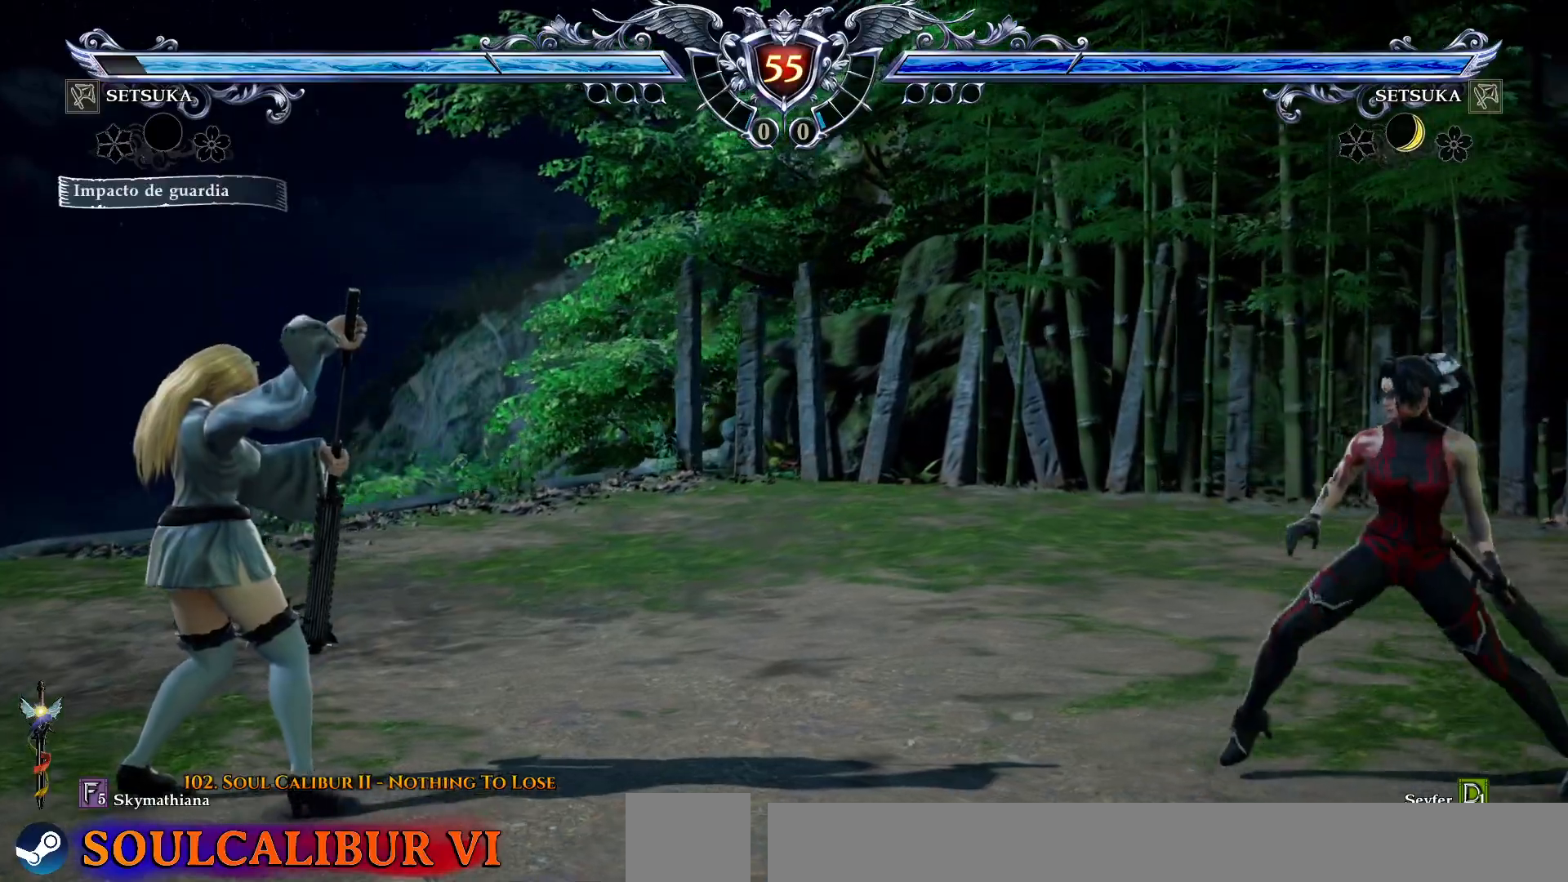
{"dt_ms": 500, "buttons": [], "right_stick": "center", "events": [[17, "DPAD_LEFT", "down"], [33, "CROSS", "up"], [433, "DPAD_LEFT", "up"]]}
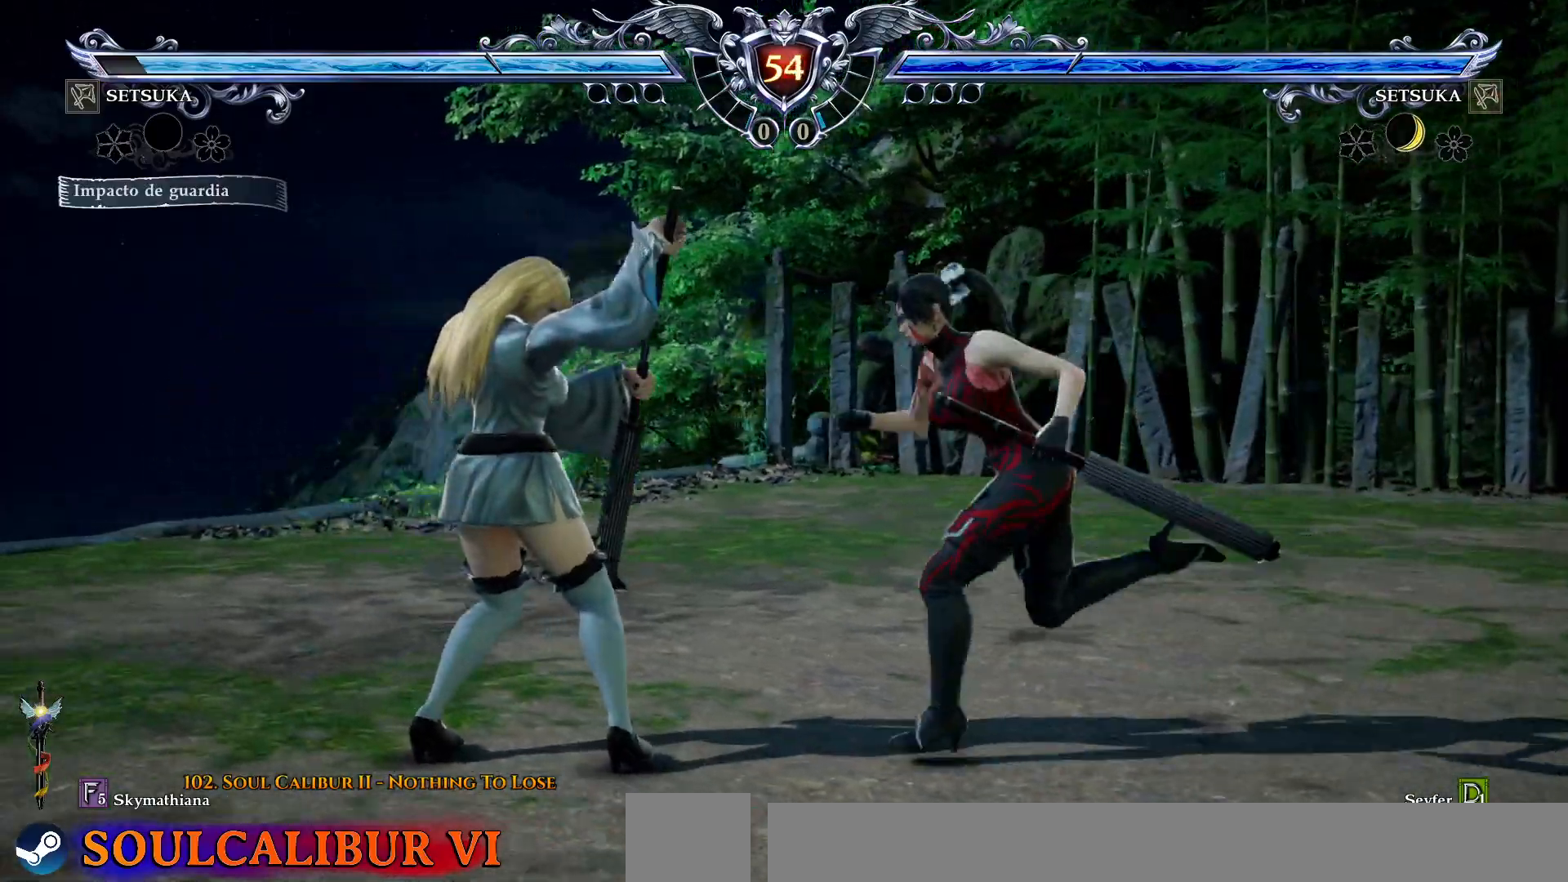
{"dt_ms": 500, "buttons": ["TRIANGLE", "DPAD_DOWN", "DPAD_LEFT"], "right_stick": "center", "events": [[17, "DPAD_UP", "down"], [100, "DPAD_UP", "up"], [217, "DPAD_LEFT", "down"], [250, "DPAD_DOWN", "down"], [267, "TRIANGLE", "down"], [367, "TRIANGLE", "up"], [467, "TRIANGLE", "down"]]}
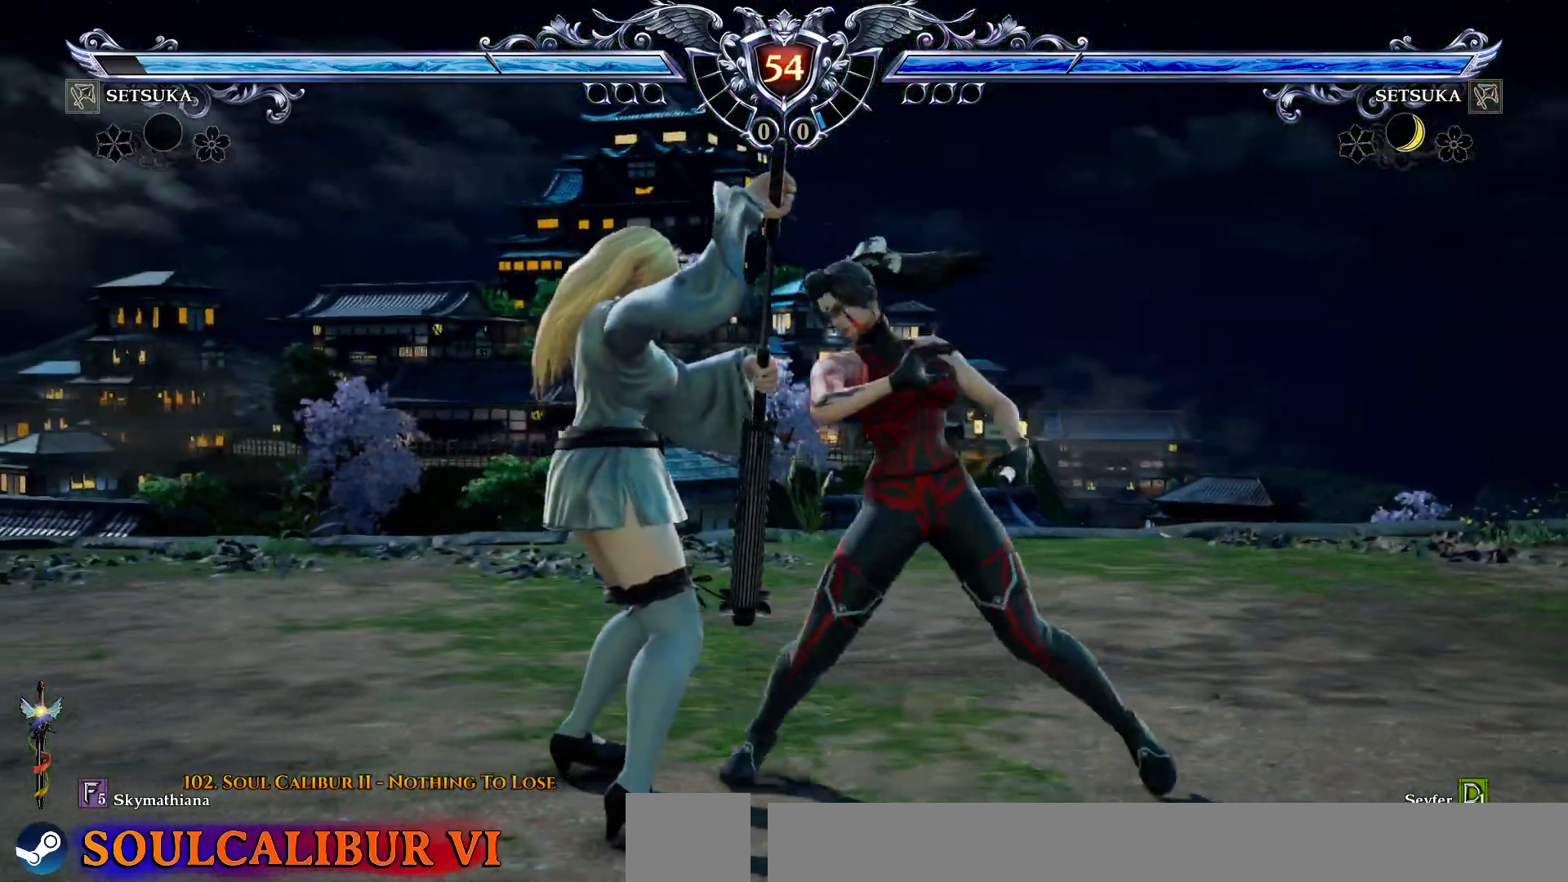
{"dt_ms": 500, "buttons": ["DPAD_LEFT"], "right_stick": "center", "events": [[17, "TRIANGLE", "up"], [50, "DPAD_DOWN", "up"], [183, "DPAD_LEFT", "up"], [300, "DPAD_LEFT", "down"]]}
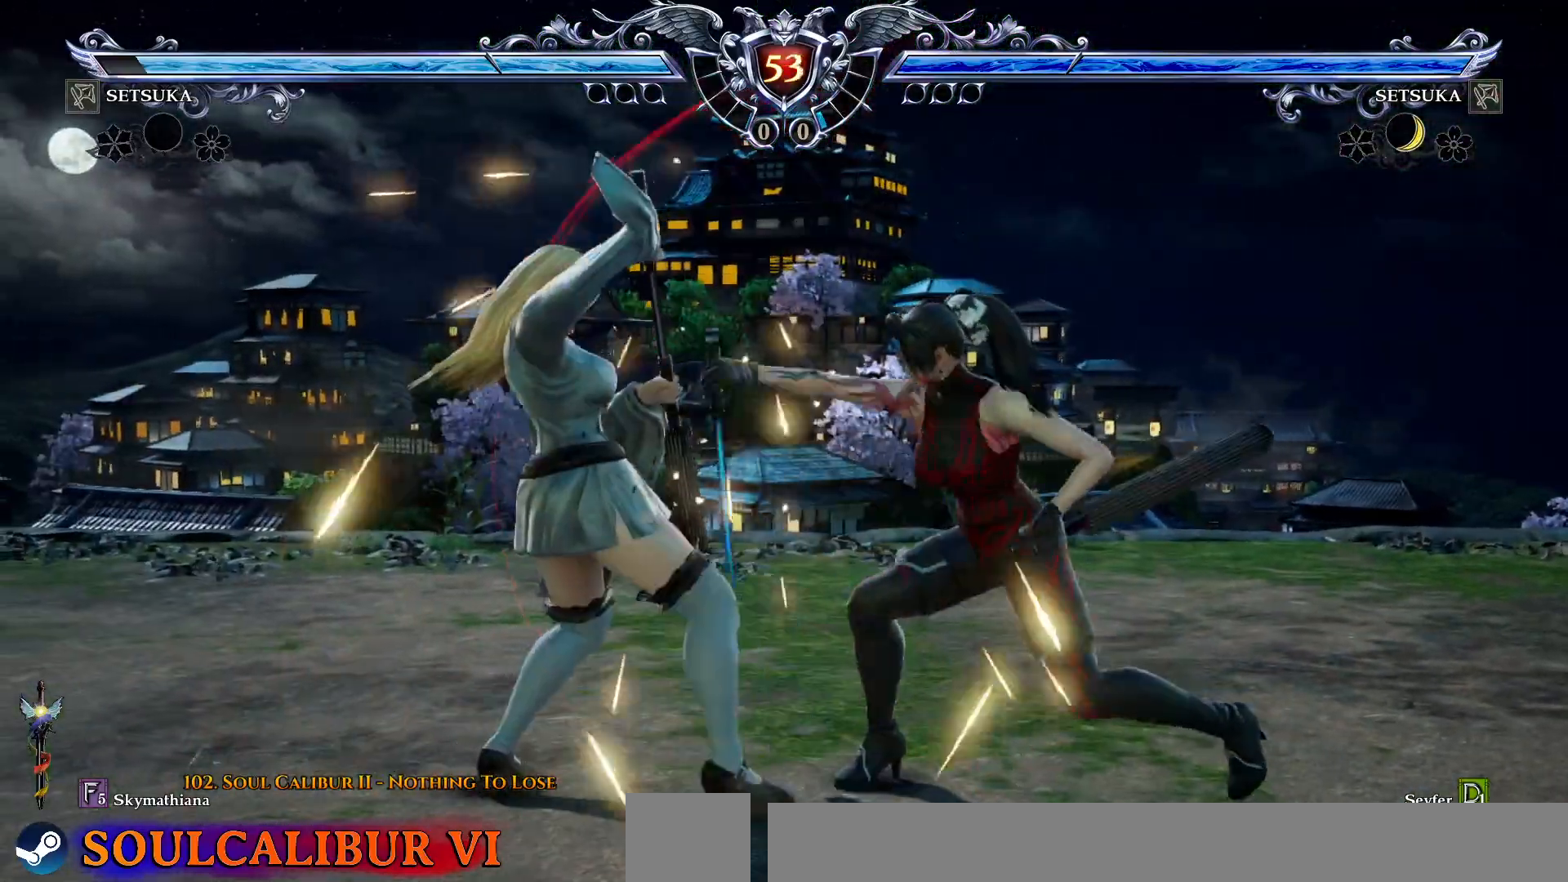
{"dt_ms": 500, "buttons": ["CROSS", "DPAD_DOWN"], "right_stick": "center", "events": [[33, "DPAD_LEFT", "up"], [117, "CROSS", "down"], [450, "DPAD_DOWN", "down"]]}
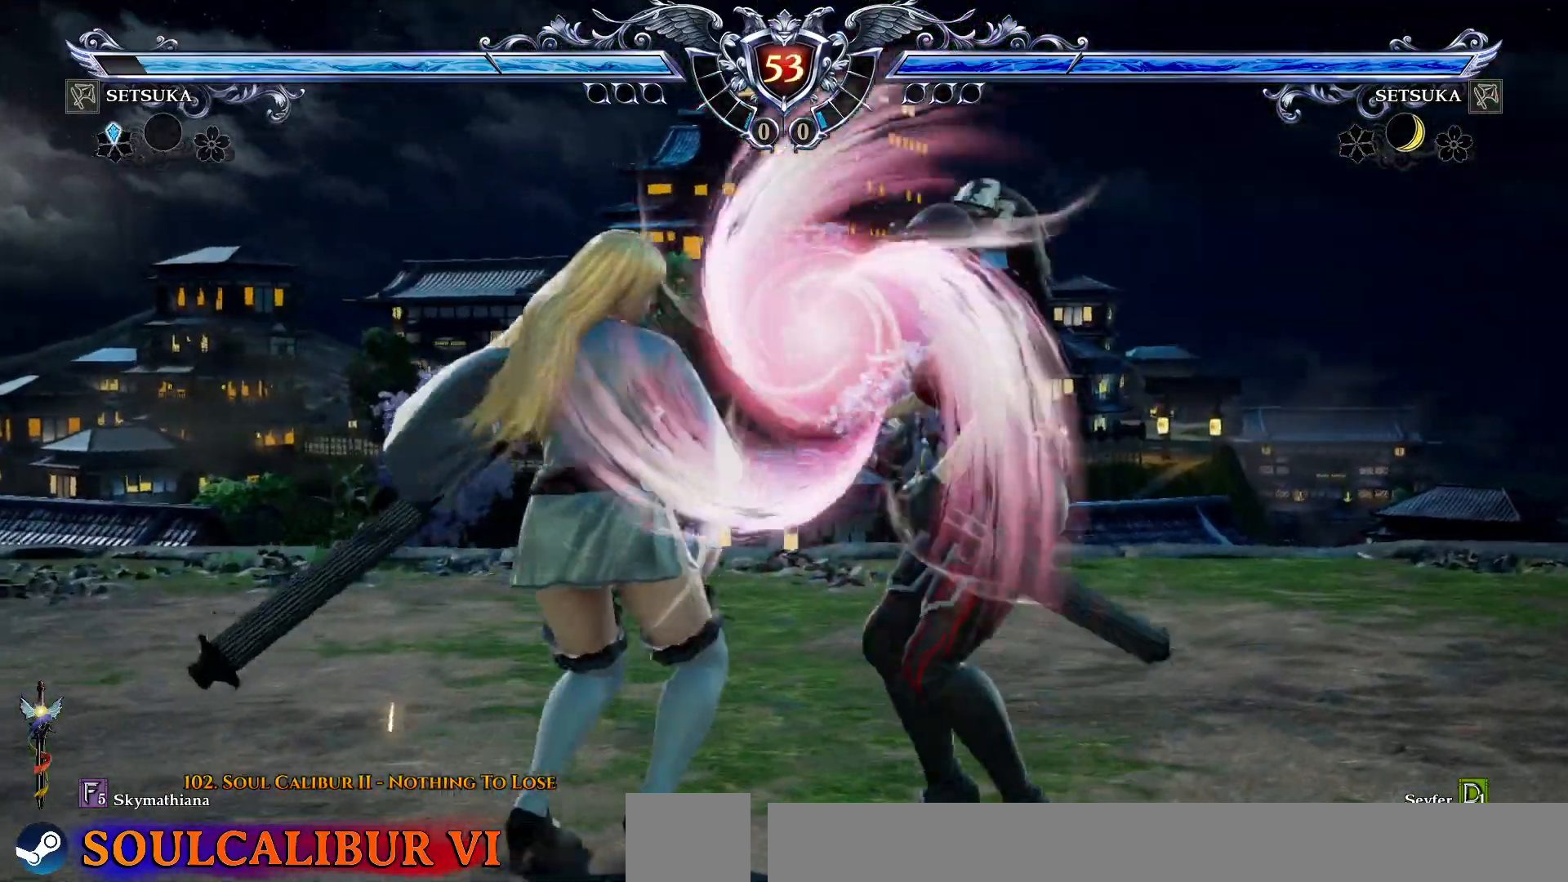
{"dt_ms": 500, "buttons": ["TRIANGLE"], "right_stick": "center", "events": [[17, "SQUARE", "down"], [33, "CROSS", "up"], [83, "DPAD_DOWN", "up"], [100, "DPAD_LEFT", "down"], [267, "DPAD_DOWN", "down"], [267, "DPAD_LEFT", "up"], [283, "DPAD_DOWN", "up"], [283, "DPAD_RIGHT", "down"], [383, "DPAD_RIGHT", "up"], [400, "SQUARE", "up"], [433, "TRIANGLE", "down"]]}
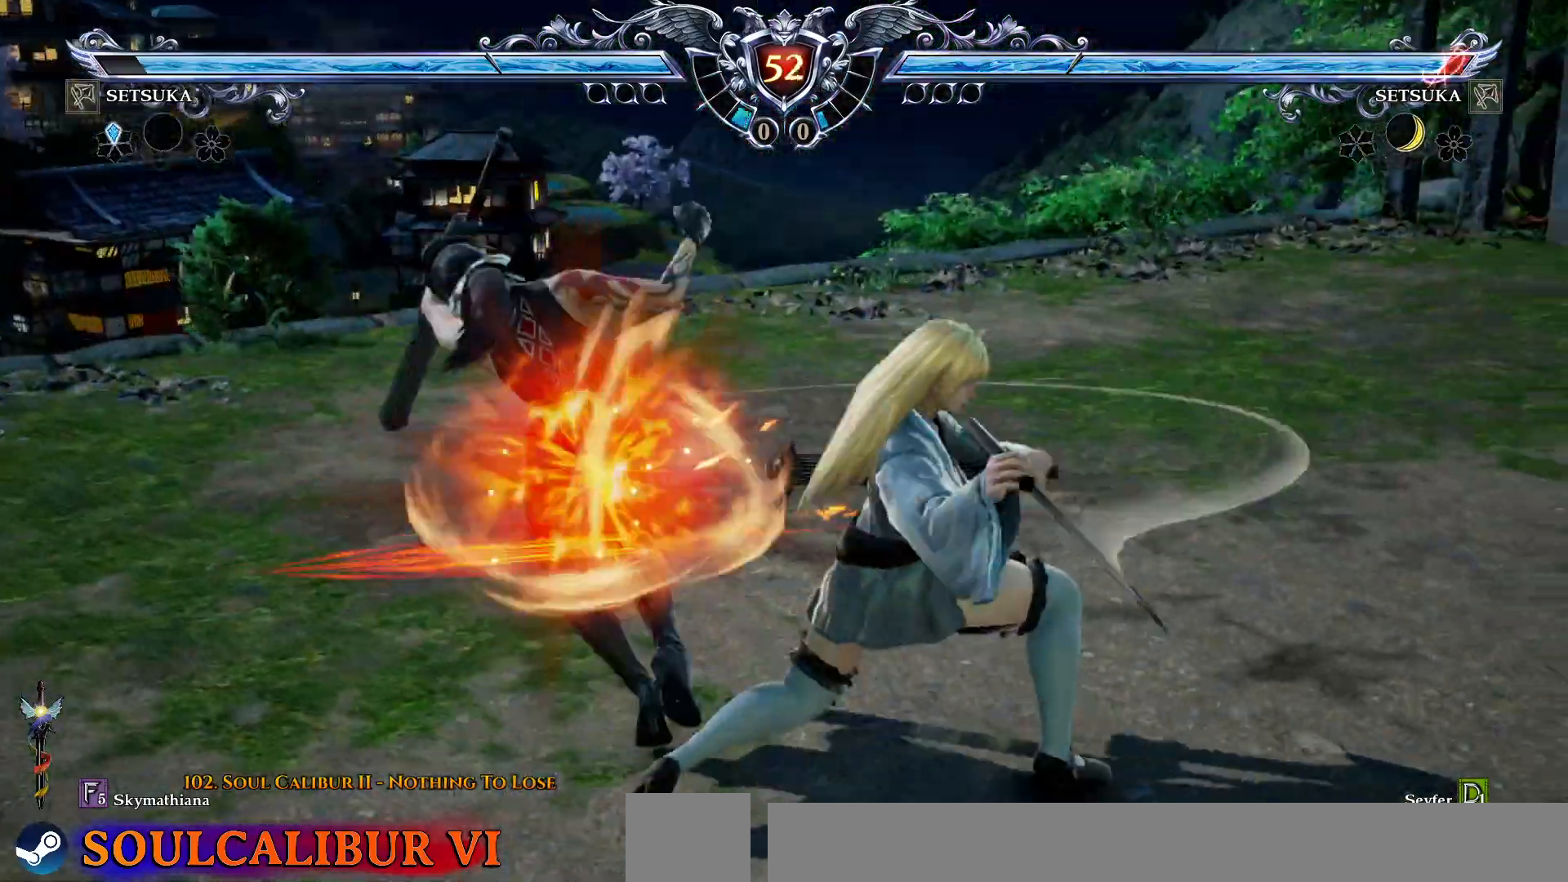
{"dt_ms": 500, "buttons": [], "right_stick": "center"}
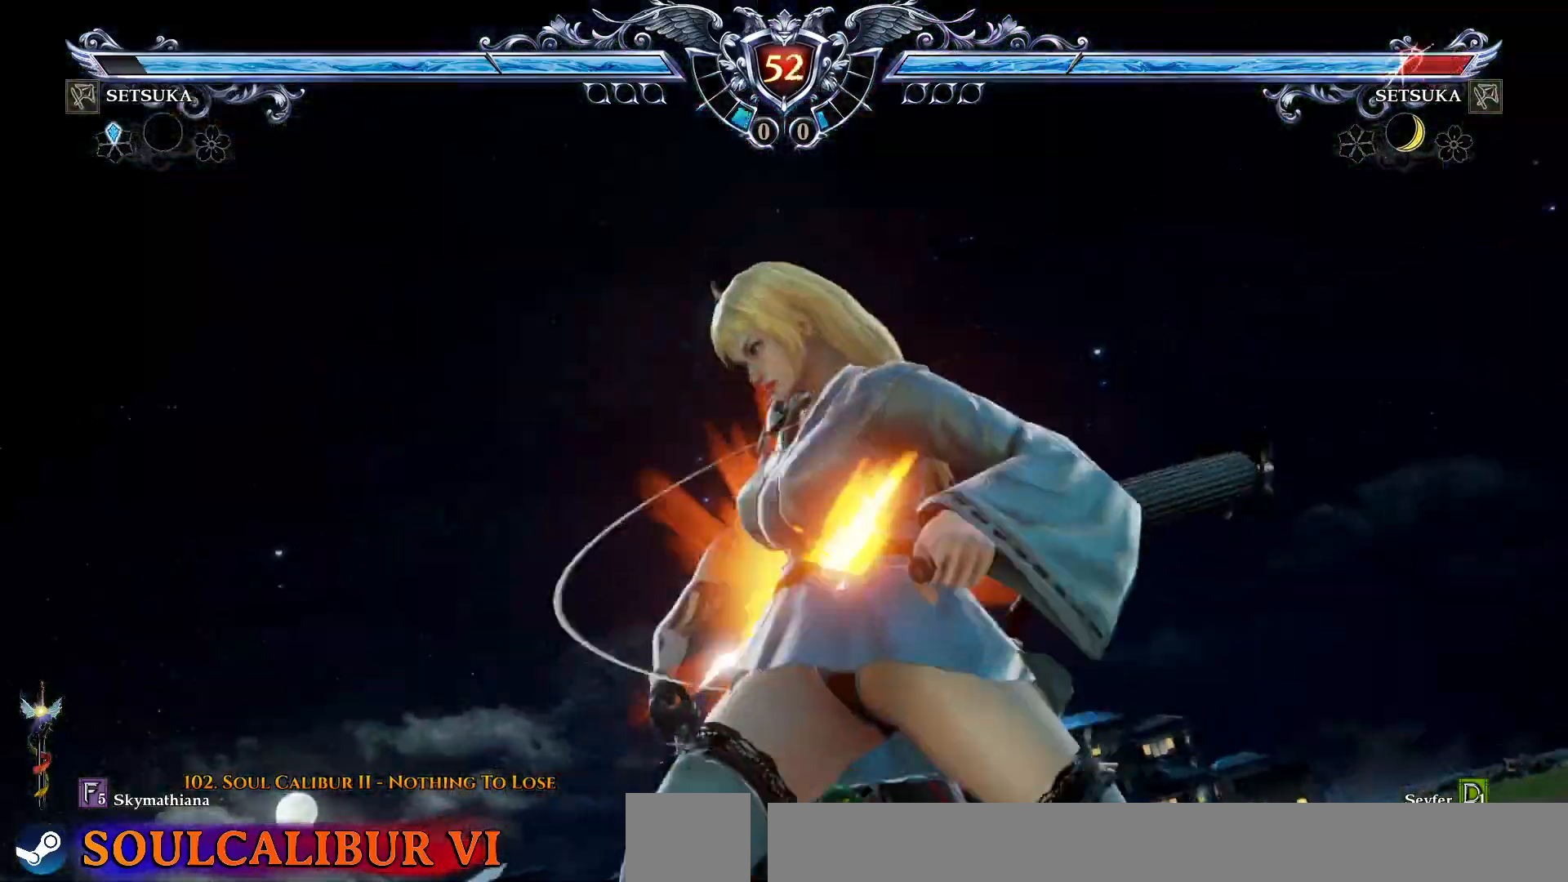
{"dt_ms": 500, "buttons": [], "right_stick": "center", "events": []}
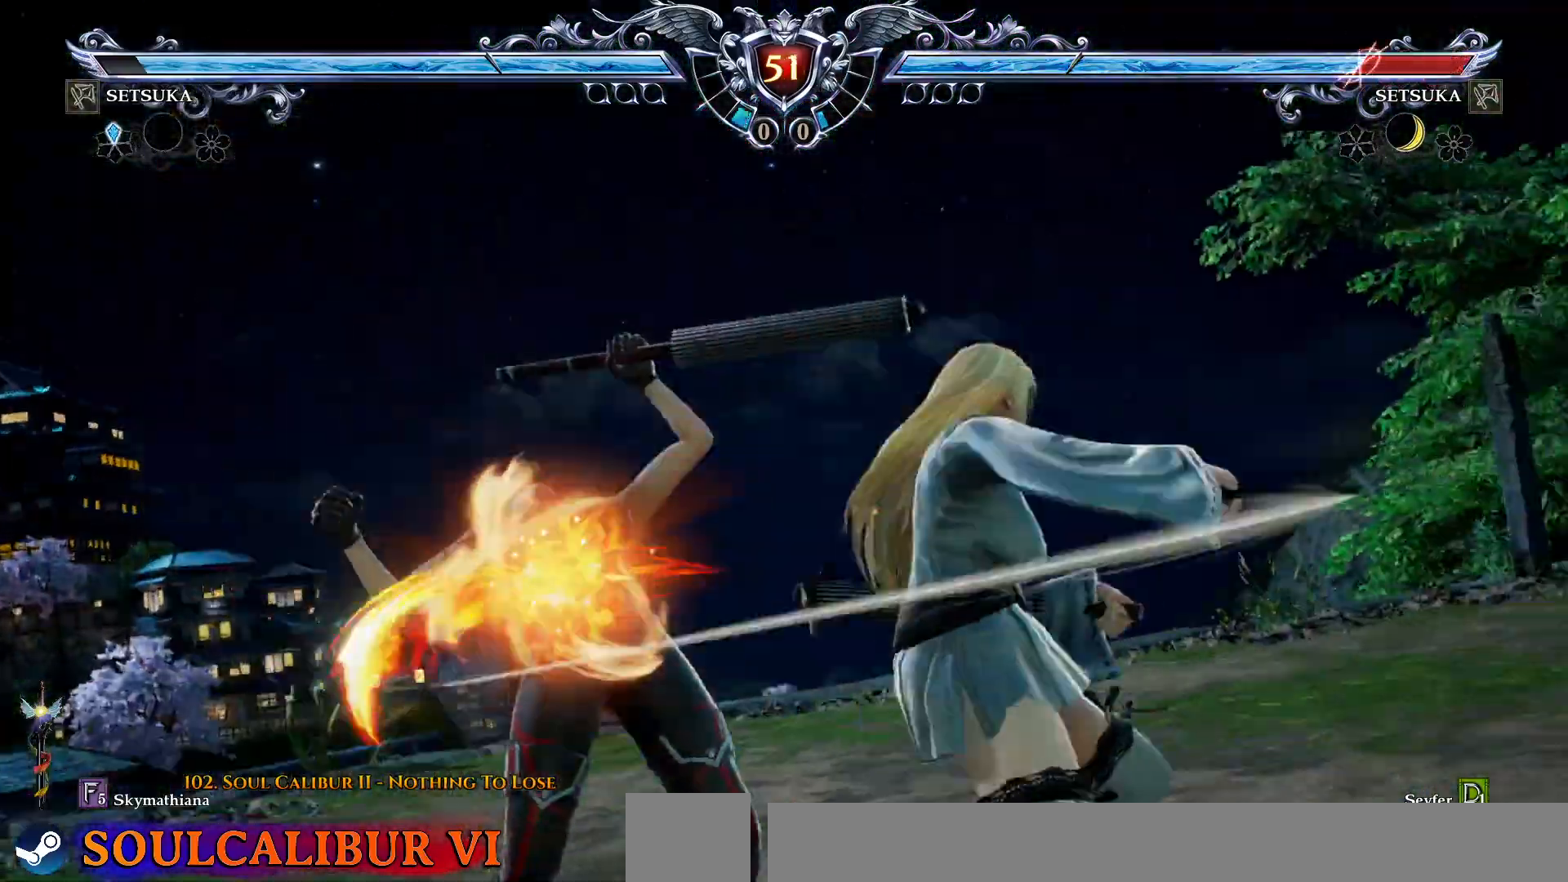
{"dt_ms": 500, "buttons": ["CROSS", "DPAD_LEFT"], "right_stick": "center", "events": [[350, "CROSS", "down"], [350, "DPAD_LEFT", "down"], [417, "CROSS", "up"], [467, "CROSS", "down"]]}
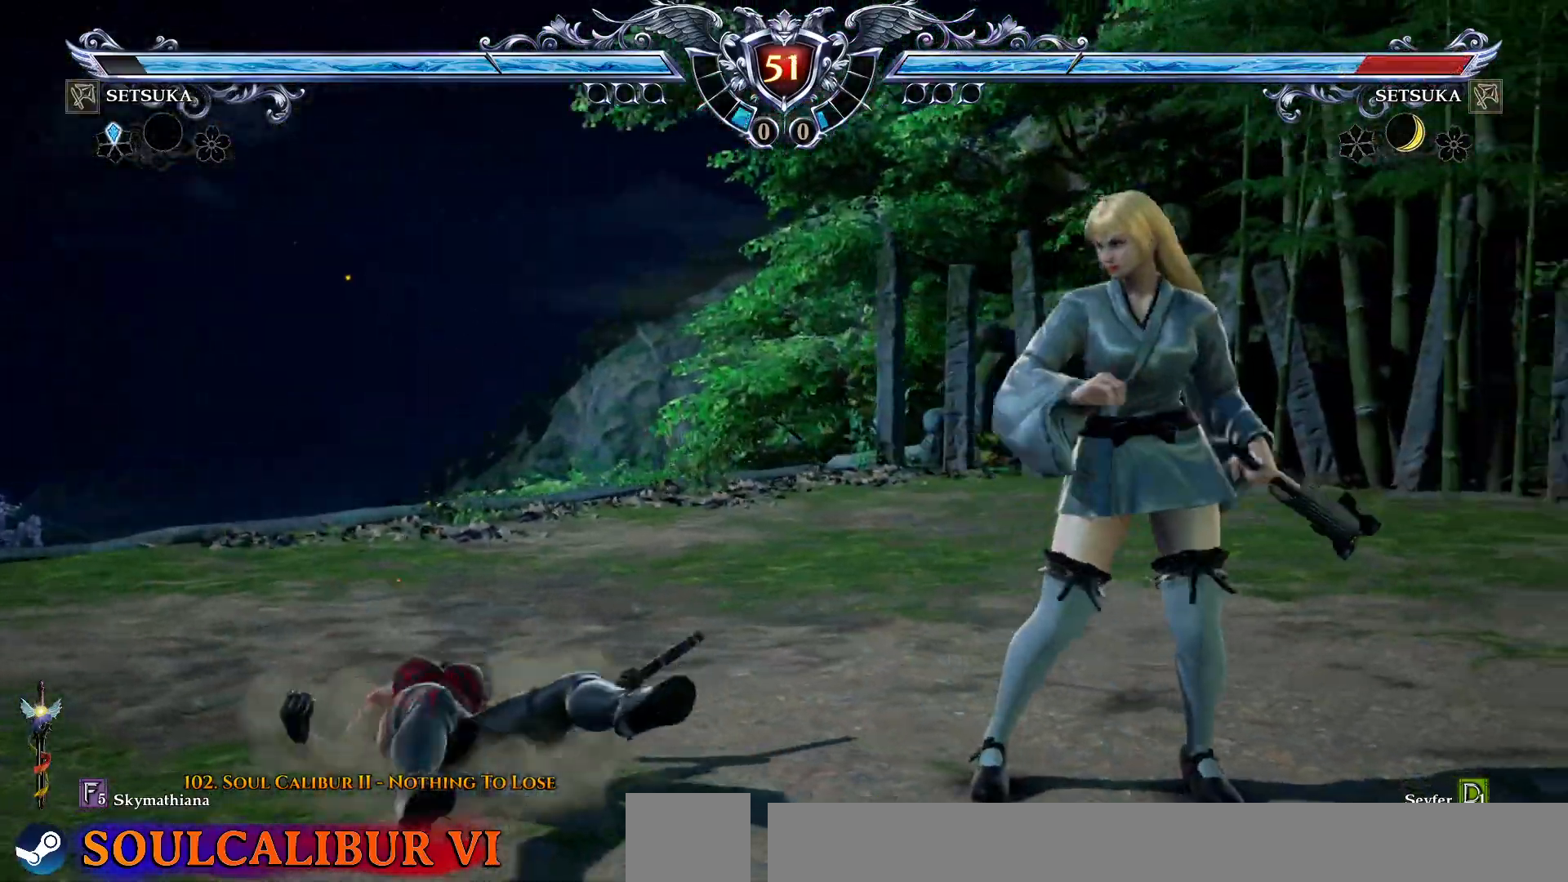
{"dt_ms": 500, "buttons": ["CROSS"], "right_stick": "center", "events": [[67, "DPAD_LEFT", "up"], [300, "SQUARE", "down"], [383, "SQUARE", "up"]]}
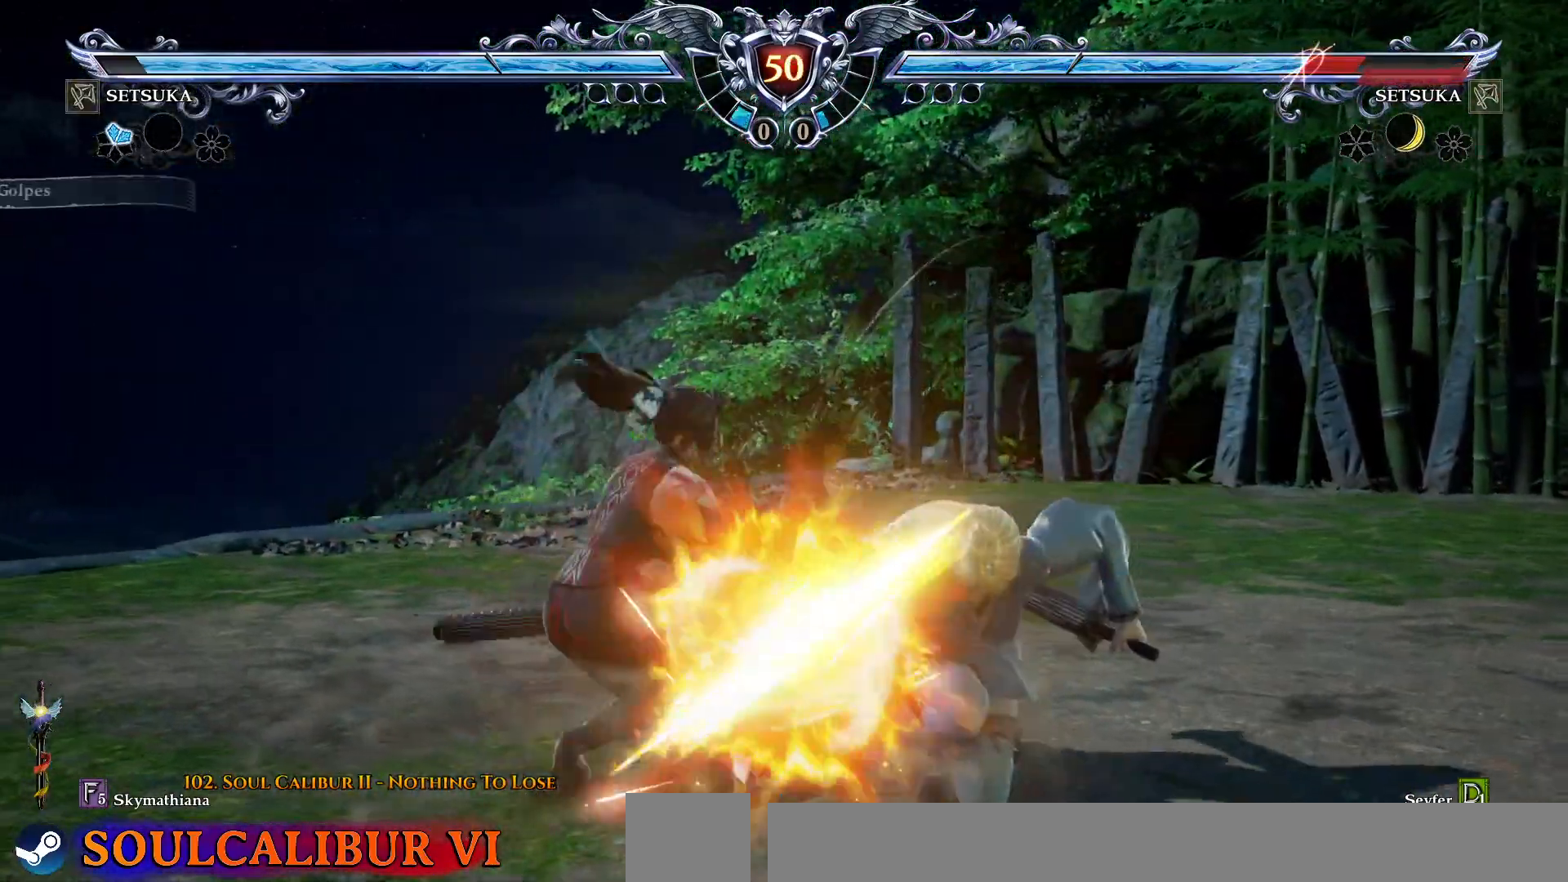
{"dt_ms": 500, "buttons": [], "right_stick": "center", "events": [[17, "DPAD_DOWN", "down"], [133, "DPAD_DOWN", "up"], [150, "CROSS", "up"]]}
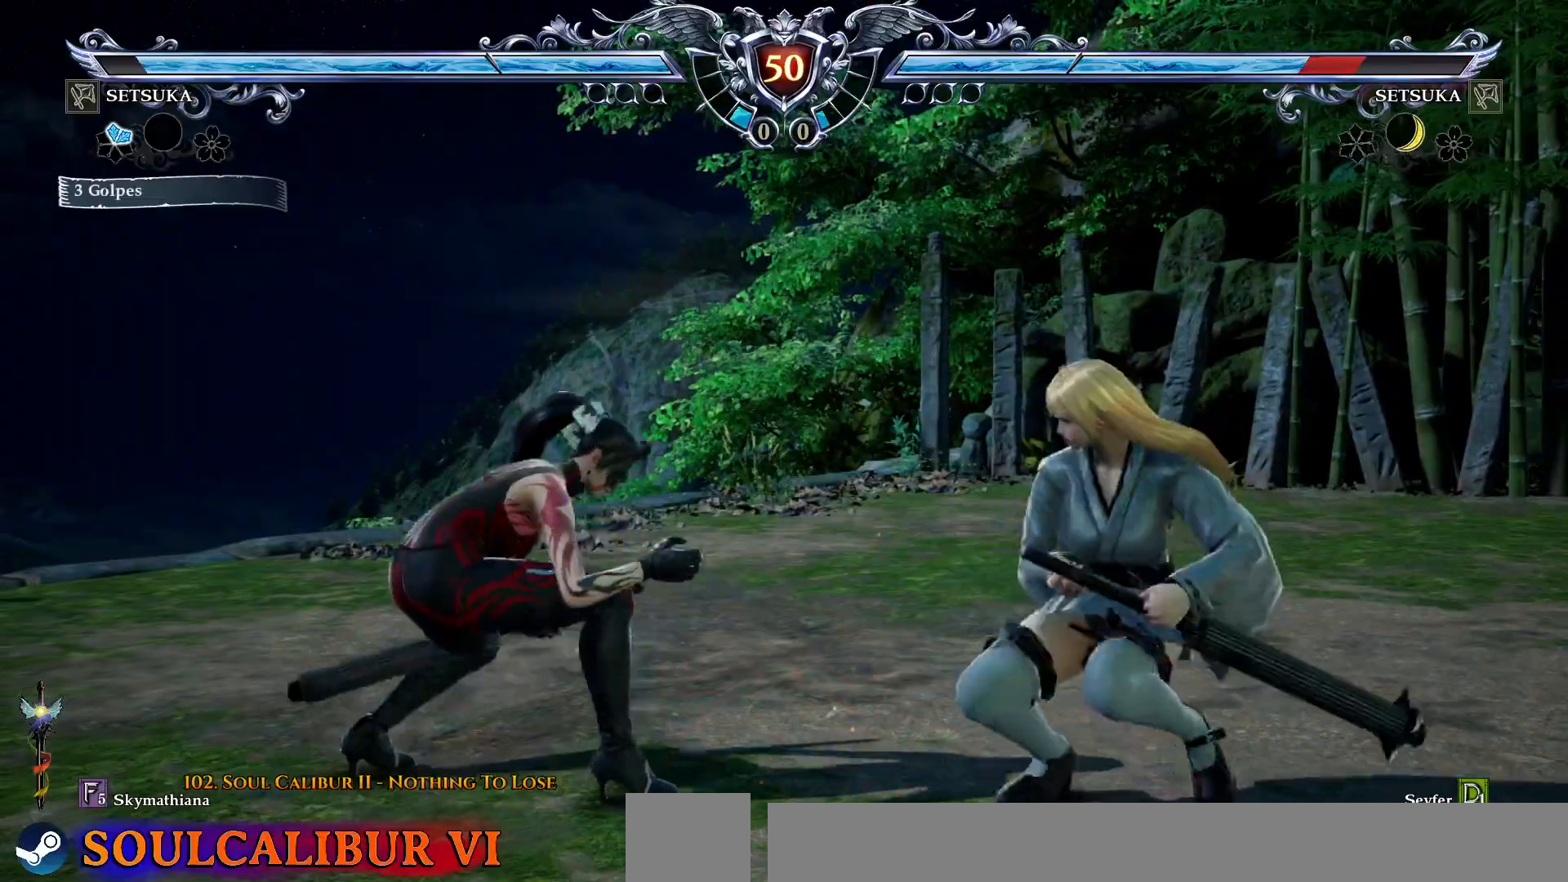
{"dt_ms": 500, "buttons": ["CROSS"], "right_stick": "center", "events": [[117, "CROSS", "down"], [117, "DPAD_RIGHT", "down"], [233, "DPAD_RIGHT", "up"]]}
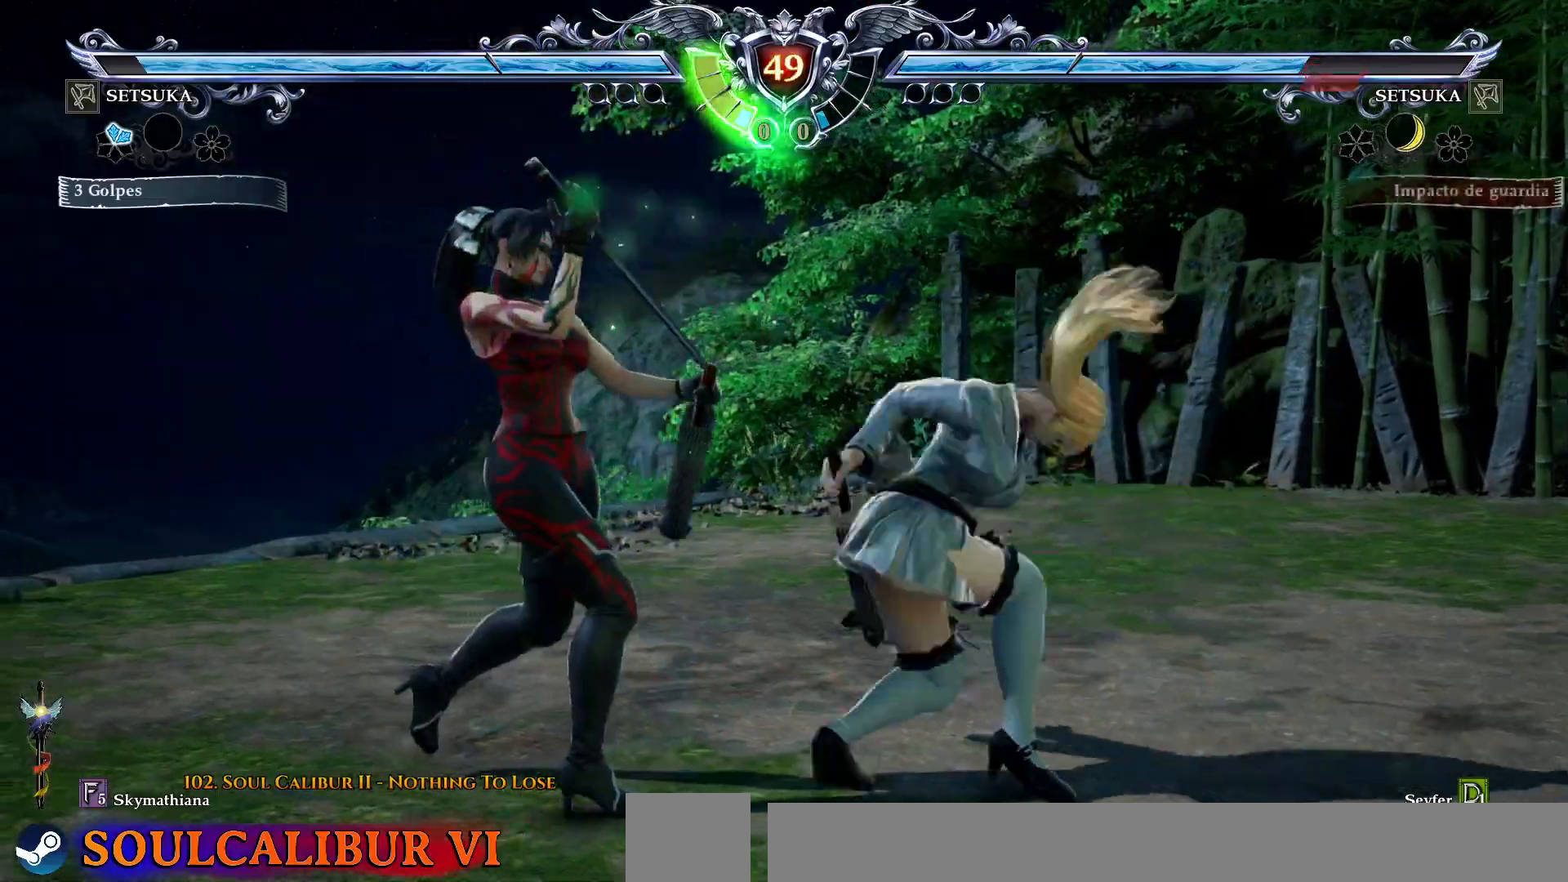
{"dt_ms": 500, "buttons": [], "right_stick": "center", "events": [[150, "SQUARE", "down"], [250, "SQUARE", "up"], [500, "CROSS", "up"]]}
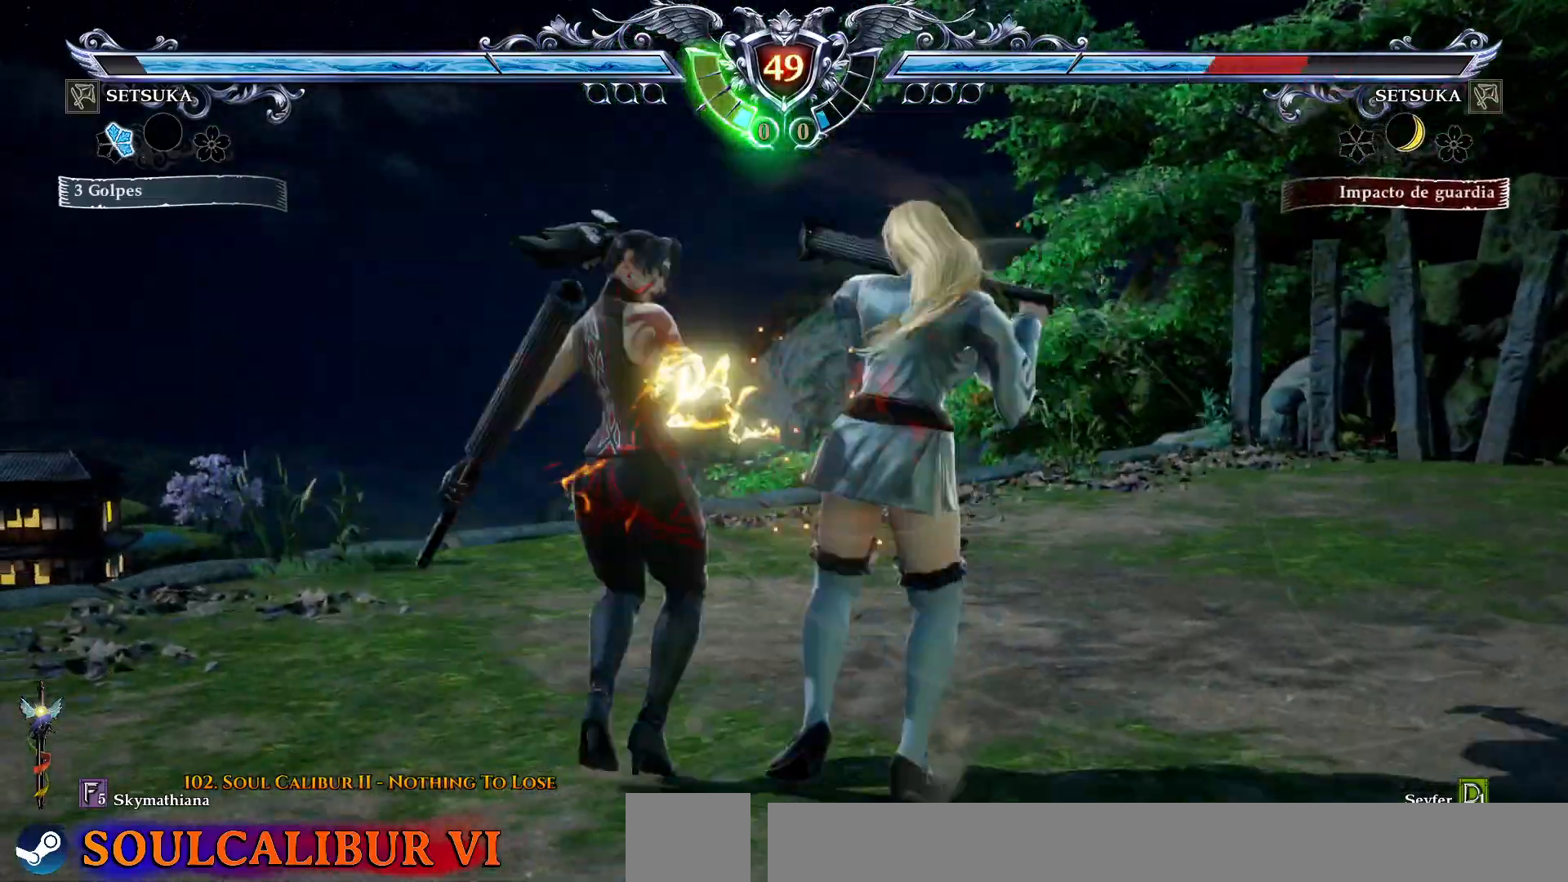
{"dt_ms": 500, "buttons": ["SQUARE", "DPAD_DOWN"], "right_stick": "center", "events": [[167, "DPAD_DOWN", "down"], [200, "SQUARE", "down"], [267, "SQUARE", "up"], [350, "SQUARE", "down"], [417, "SQUARE", "up"], [467, "SQUARE", "down"]]}
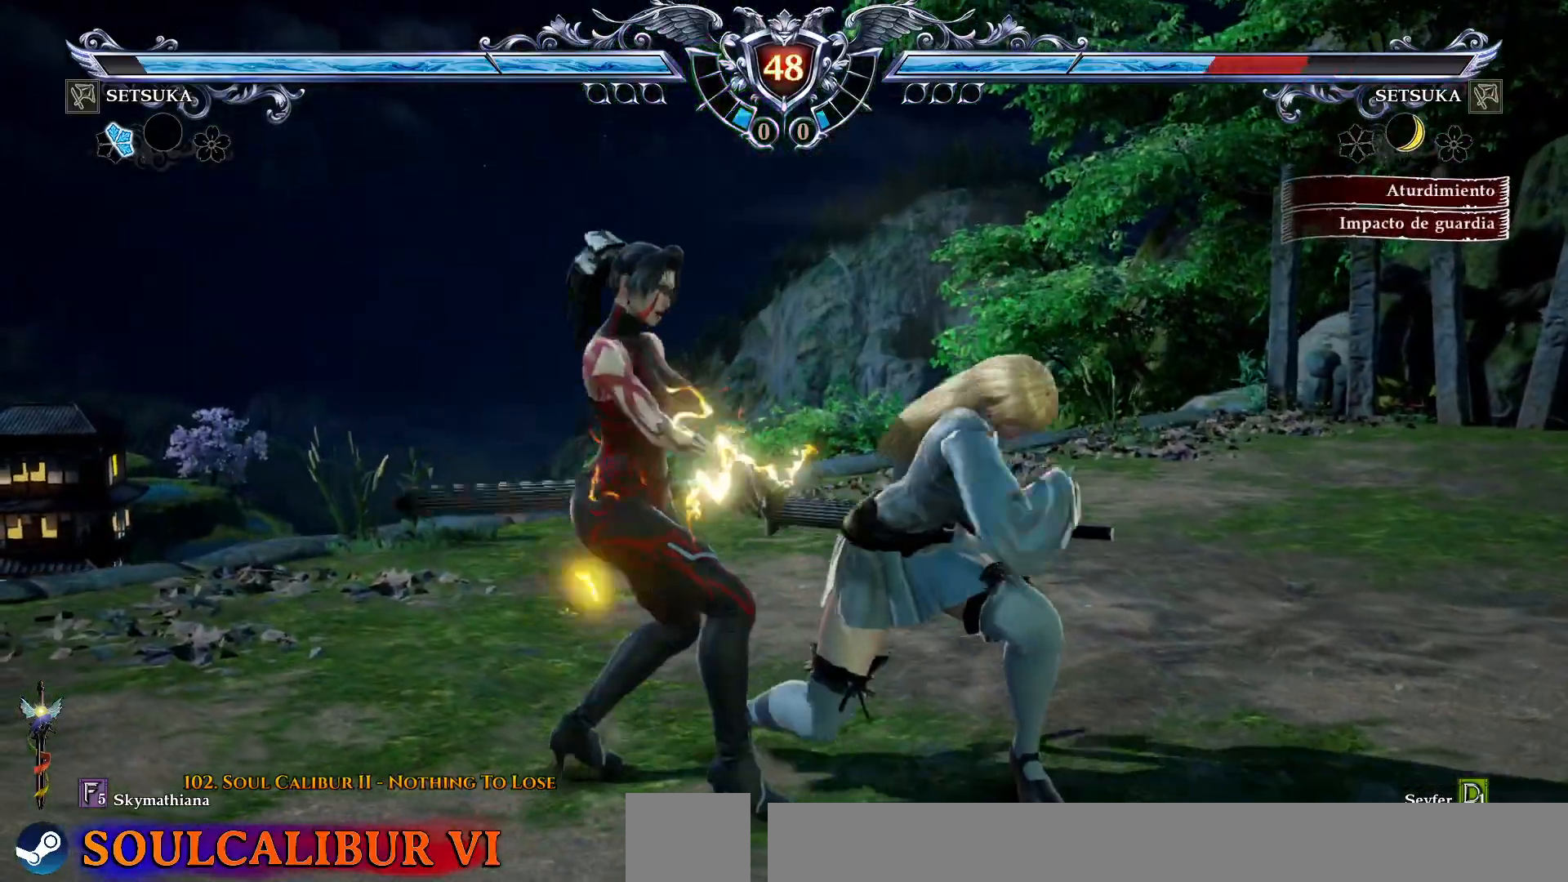
{"dt_ms": 500, "buttons": [], "right_stick": "center", "events": [[17, "SQUARE", "up"], [150, "DPAD_DOWN", "up"]]}
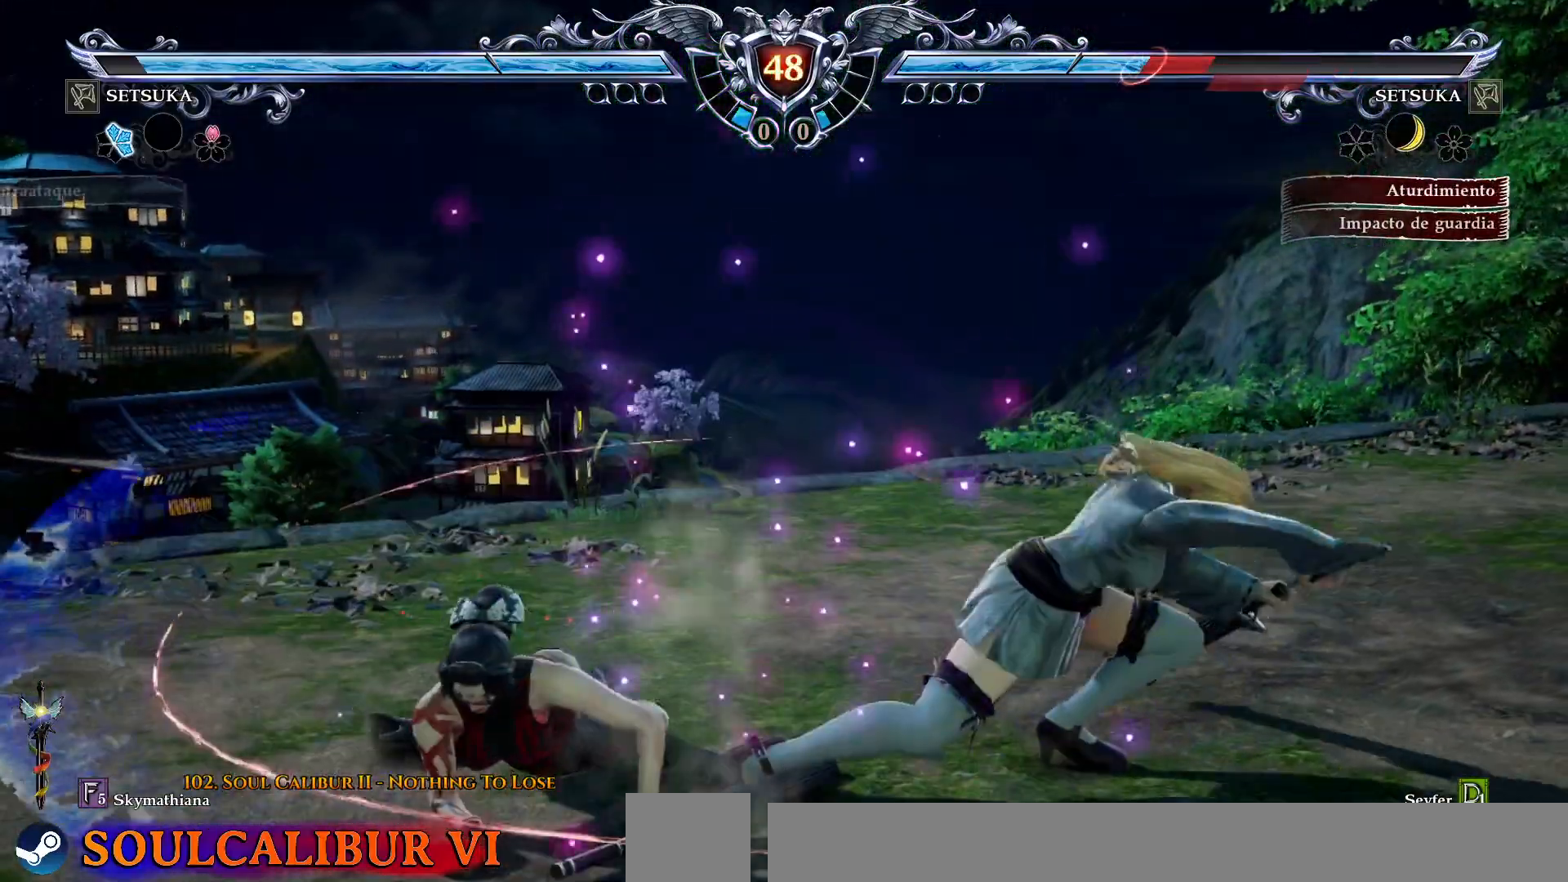
{"dt_ms": 500, "buttons": ["CROSS"], "right_stick": "center", "events": [[417, "CROSS", "down"]]}
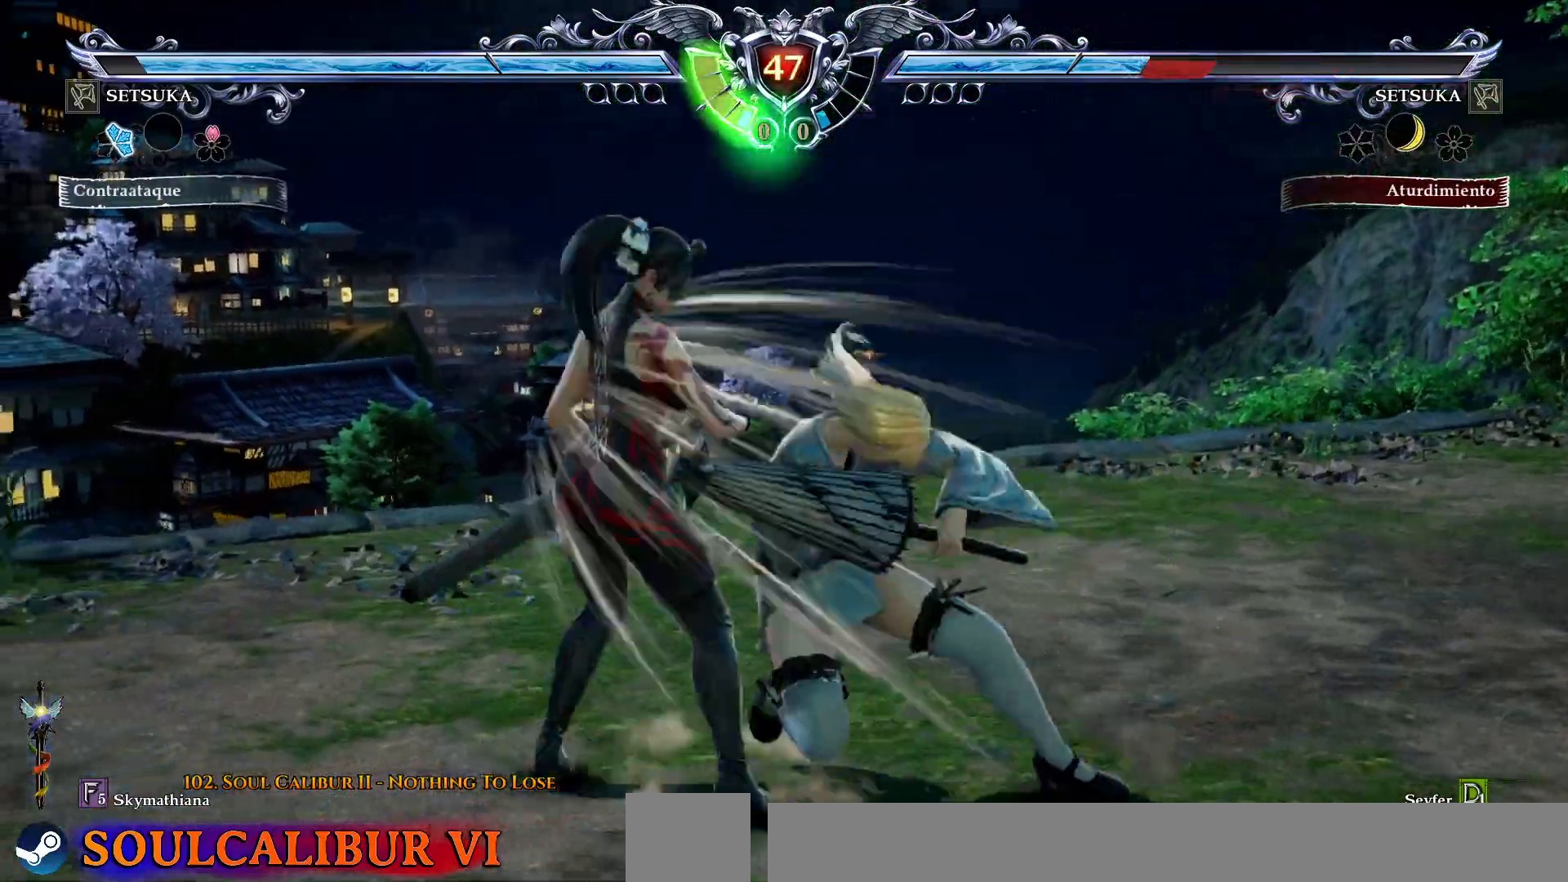
{"dt_ms": 500, "buttons": ["DPAD_RIGHT"], "right_stick": "center", "events": [[383, "CROSS", "up"], [450, "DPAD_RIGHT", "down"]]}
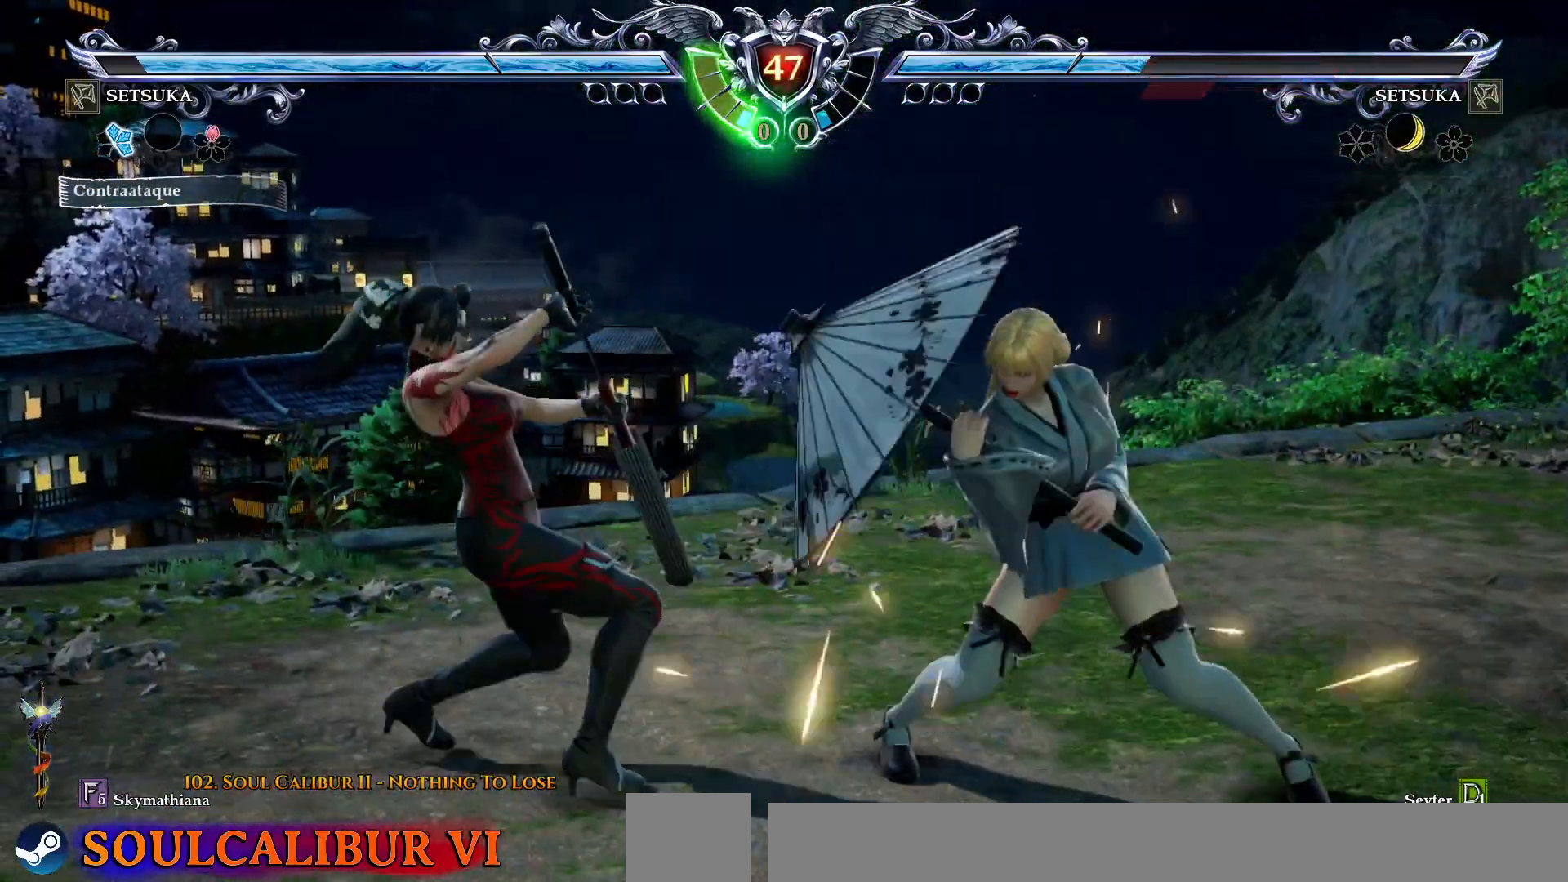
{"dt_ms": 500, "buttons": ["TRIANGLE", "DPAD_RIGHT"], "right_stick": "center", "events": [[317, "TRIANGLE", "down"], [417, "TRIANGLE", "up"], [483, "TRIANGLE", "down"]]}
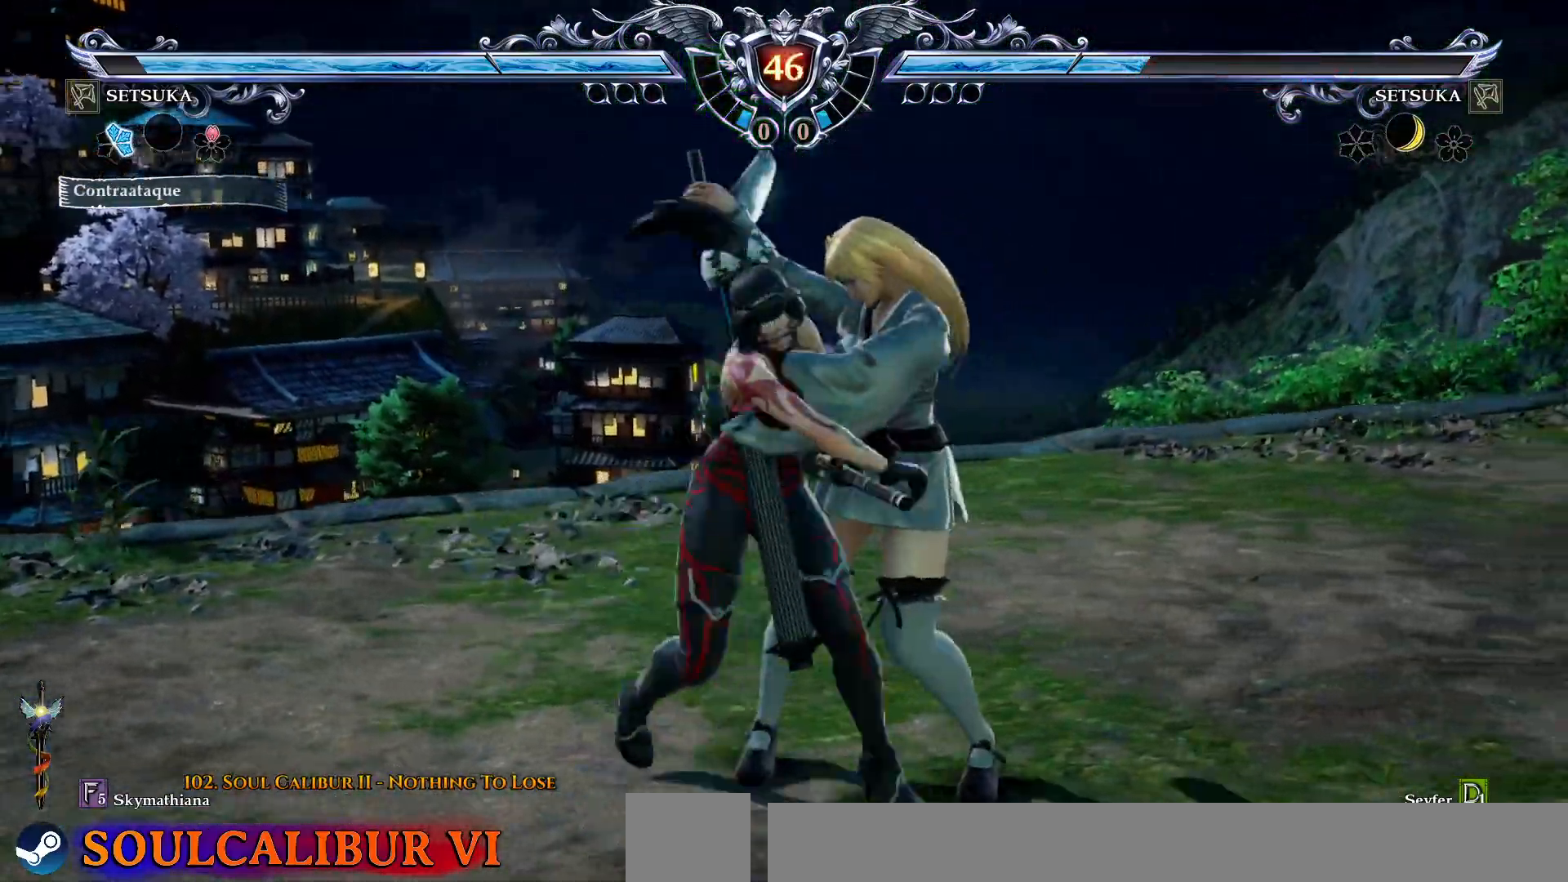
{"dt_ms": 500, "buttons": ["DPAD_RIGHT"], "right_stick": "center", "events": [[150, "TRIANGLE", "up"], [450, "DPAD_RIGHT", "up"], [500, "DPAD_RIGHT", "down"]]}
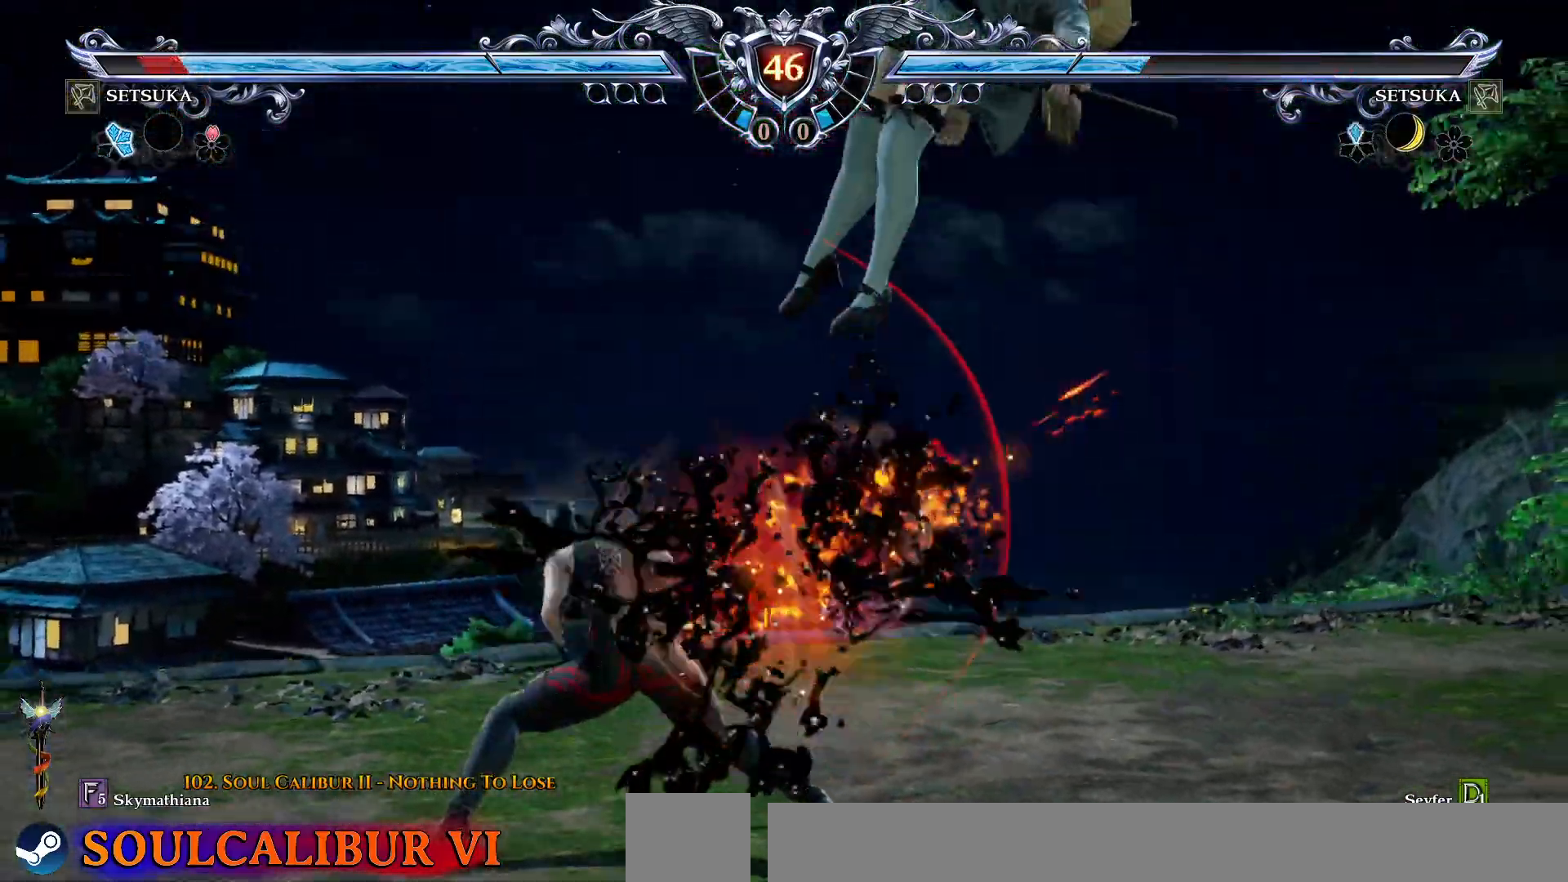
{"dt_ms": 1000, "buttons": [], "right_stick": "center"}
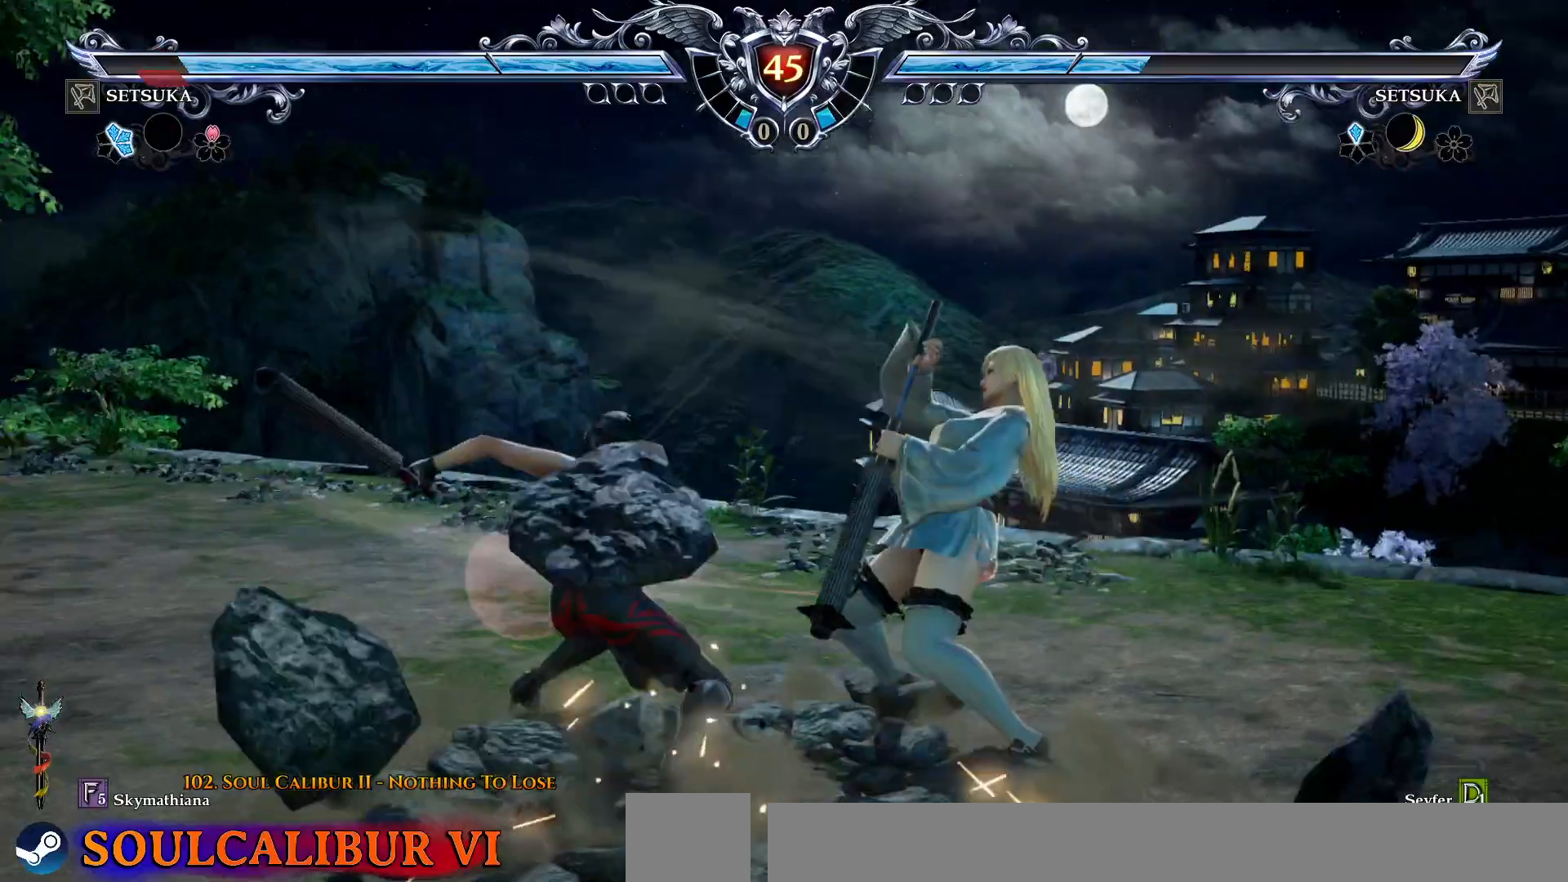
{"dt_ms": 500, "buttons": ["CROSS"], "right_stick": "center", "events": [[200, "CROSS", "down"]]}
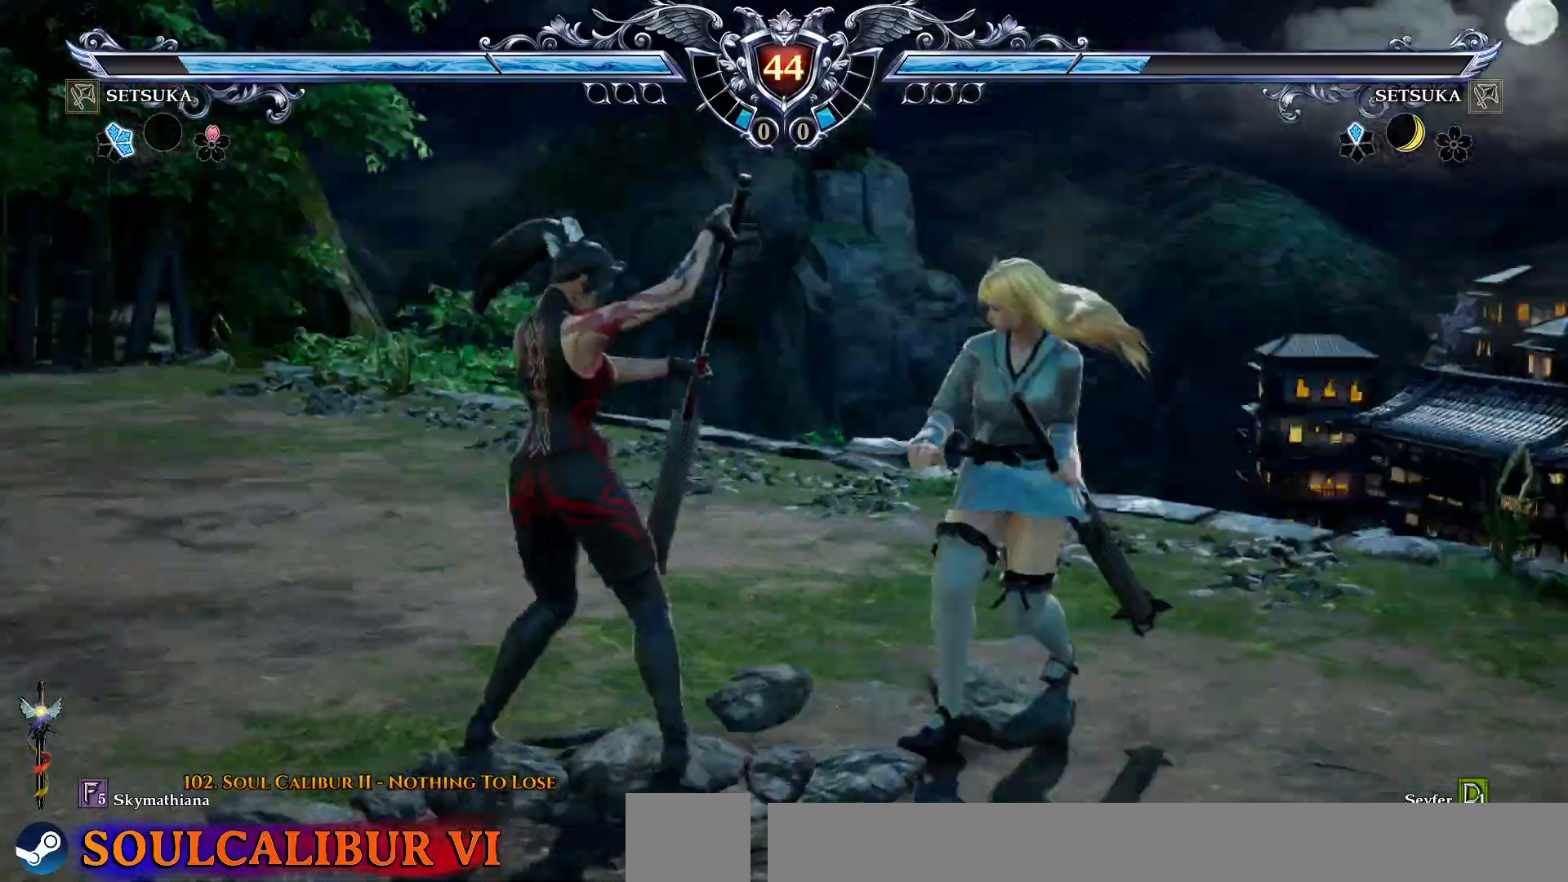
{"dt_ms": 500, "buttons": ["CROSS"], "right_stick": "center", "events": []}
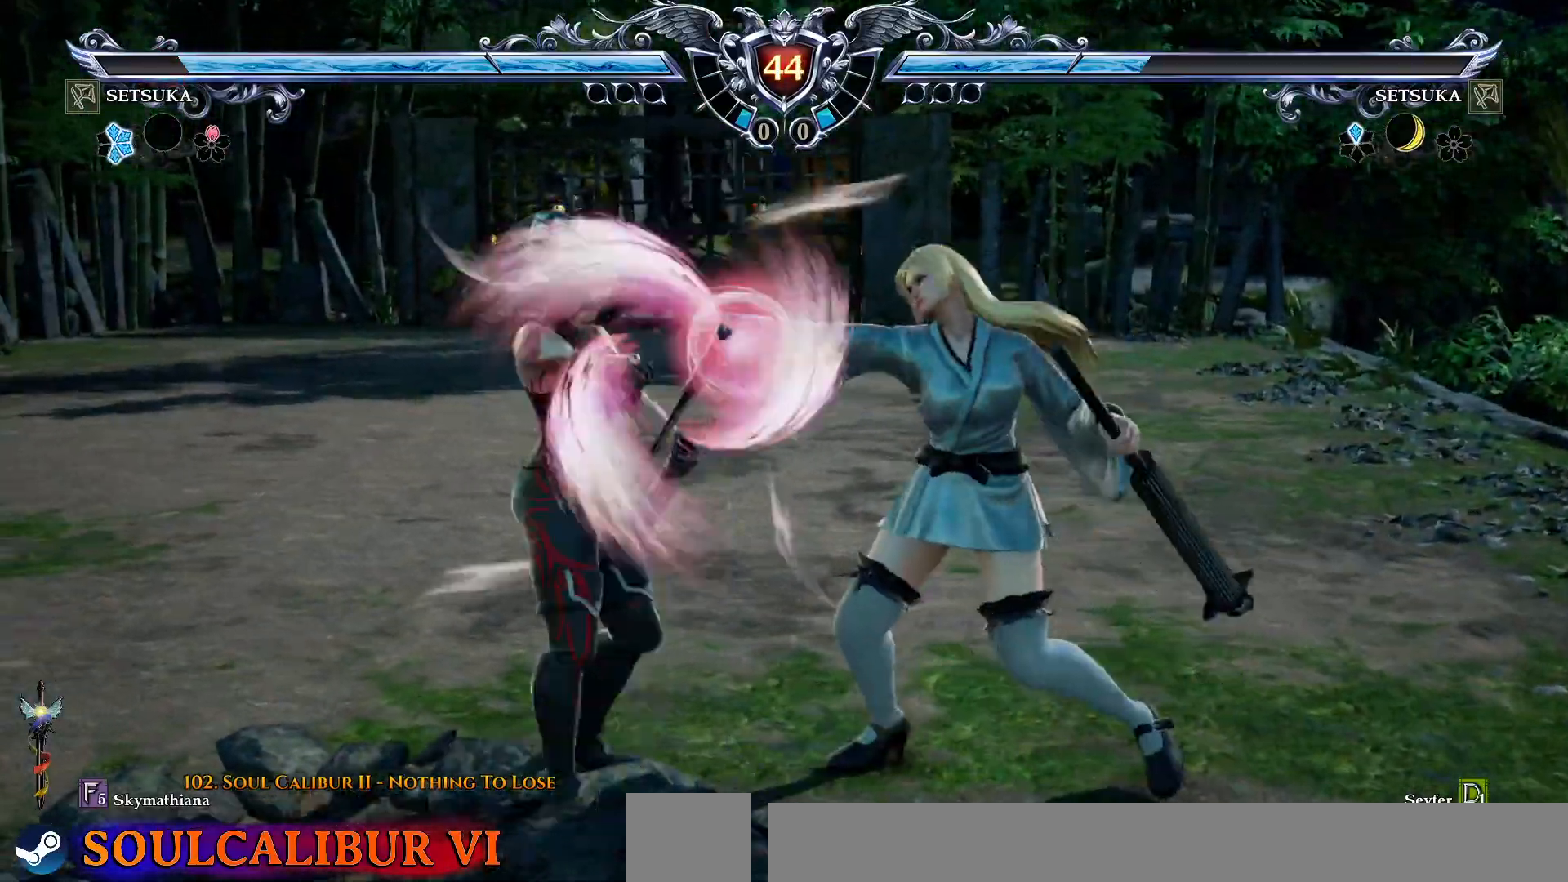
{"dt_ms": 500, "buttons": ["TRIANGLE", "DPAD_LEFT"], "right_stick": "center", "events": [[67, "DPAD_DOWN", "down"], [83, "SQUARE", "down"], [183, "DPAD_DOWN", "up"], [183, "DPAD_LEFT", "down"], [183, "SQUARE", "up"], [233, "SQUARE", "down"], [267, "CROSS", "up"], [333, "DPAD_RIGHT", "down"], [350, "CROSS", "down"], [350, "SQUARE", "up"], [433, "CROSS", "up"], [433, "TRIANGLE", "down"], [500, "DPAD_RIGHT", "up"]]}